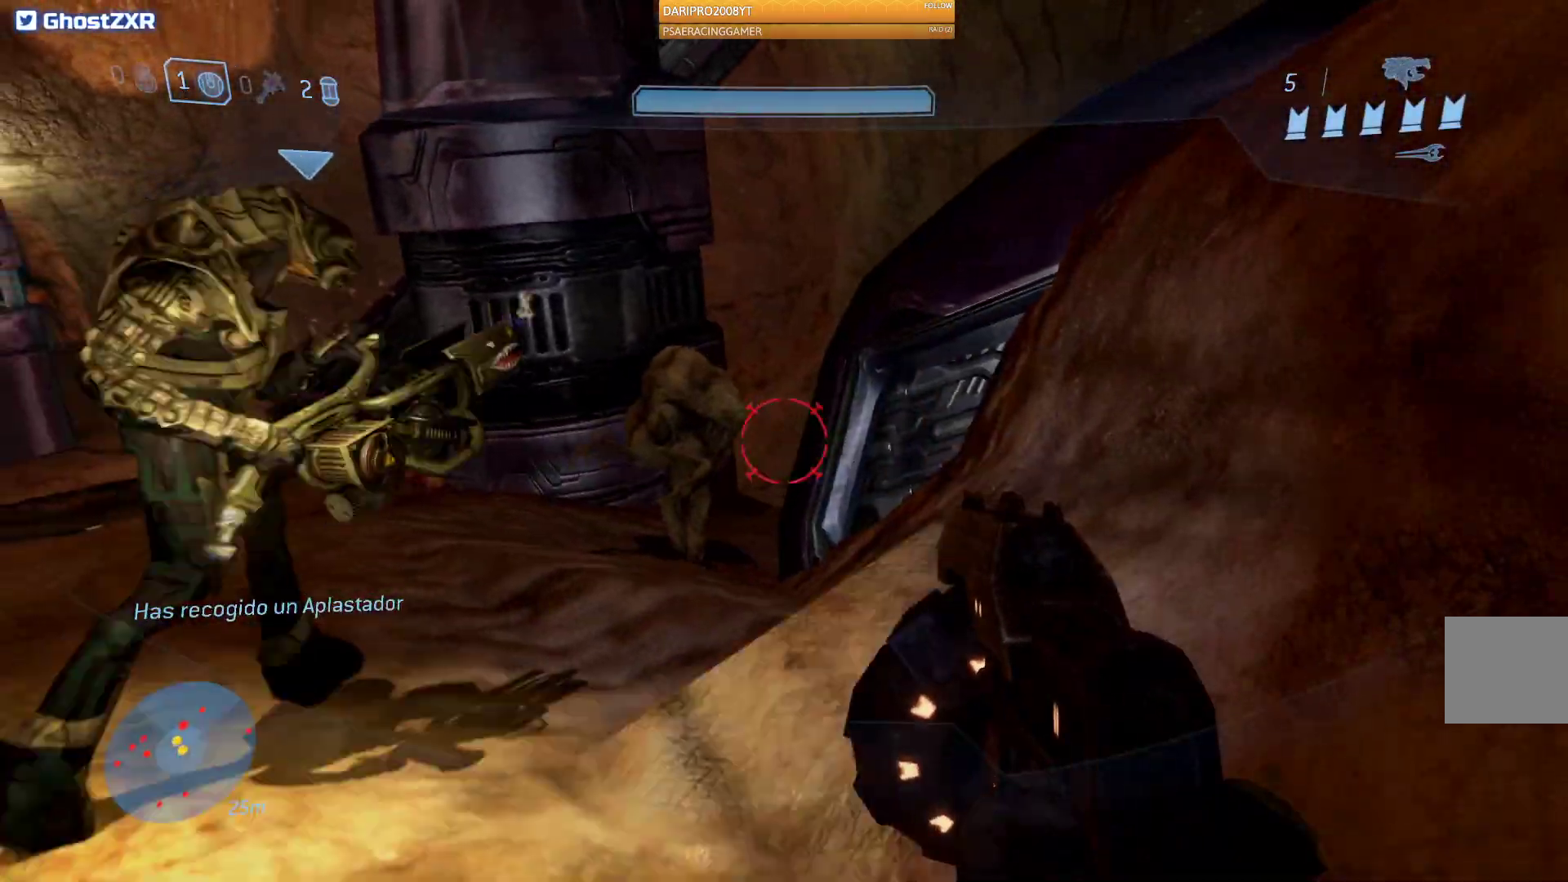
Gameplay with a controller (Xbox layout); each line is a JSON object with the inputs held at the frame after it. "events" lists button and stick changes between this image and that frame as [ms after this image, input, new state], when the widget could be followed in between.
{"buttons": [], "left_stick": "up", "right_stick": "center", "events": [[167, "R2", "down"], [233, "left_stick", "down-right"], [317, "right_stick", "center"], [350, "left_stick", "right"], [367, "R2", "up"], [450, "left_stick", "up"]]}
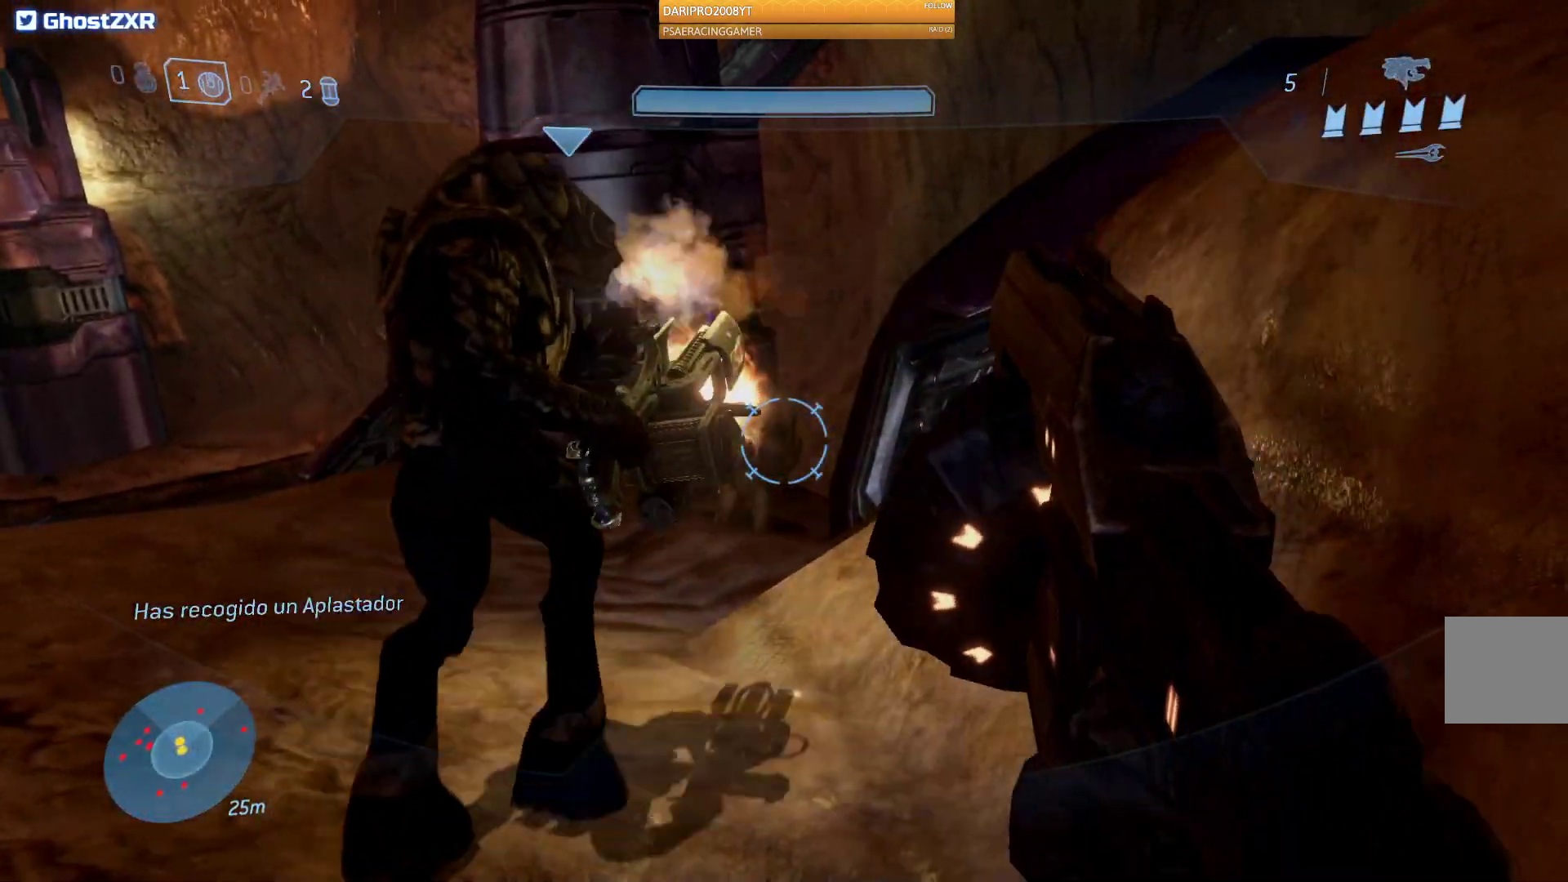
{"buttons": [], "left_stick": "up-left", "right_stick": "right", "events": [[100, "right_stick", "left"], [250, "left_stick", "up-left"], [400, "right_stick", "right"]]}
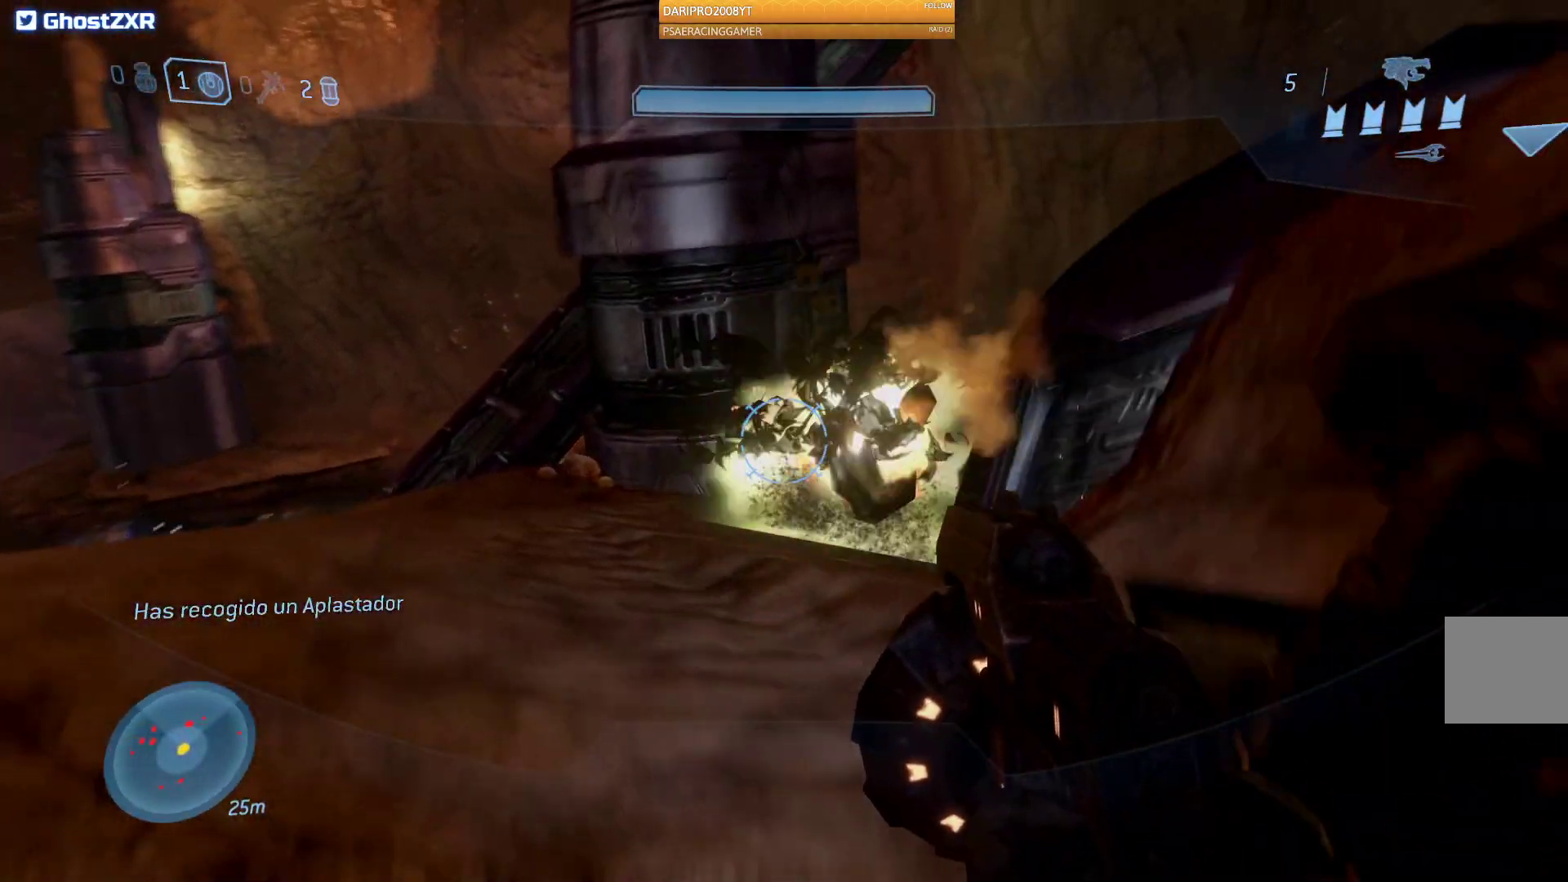
{"buttons": [], "left_stick": "left", "right_stick": "right", "events": [[133, "R2", "down"], [317, "R2", "up"], [367, "left_stick", "center"], [467, "left_stick", "left"]]}
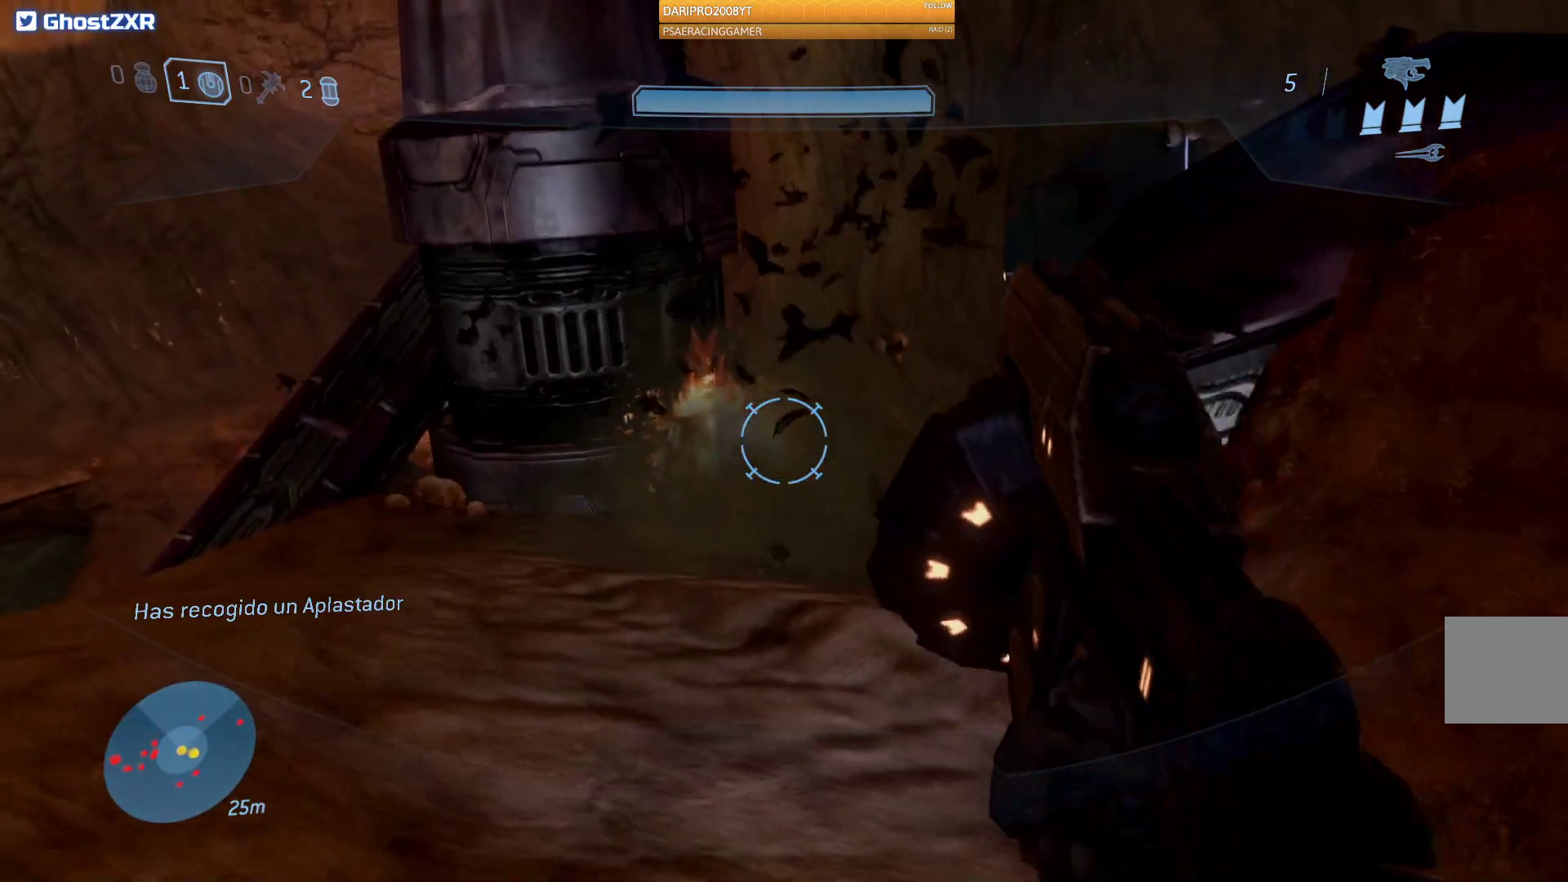
{"buttons": [], "left_stick": "up-left", "right_stick": "right", "events": [[100, "left_stick", "up-left"]]}
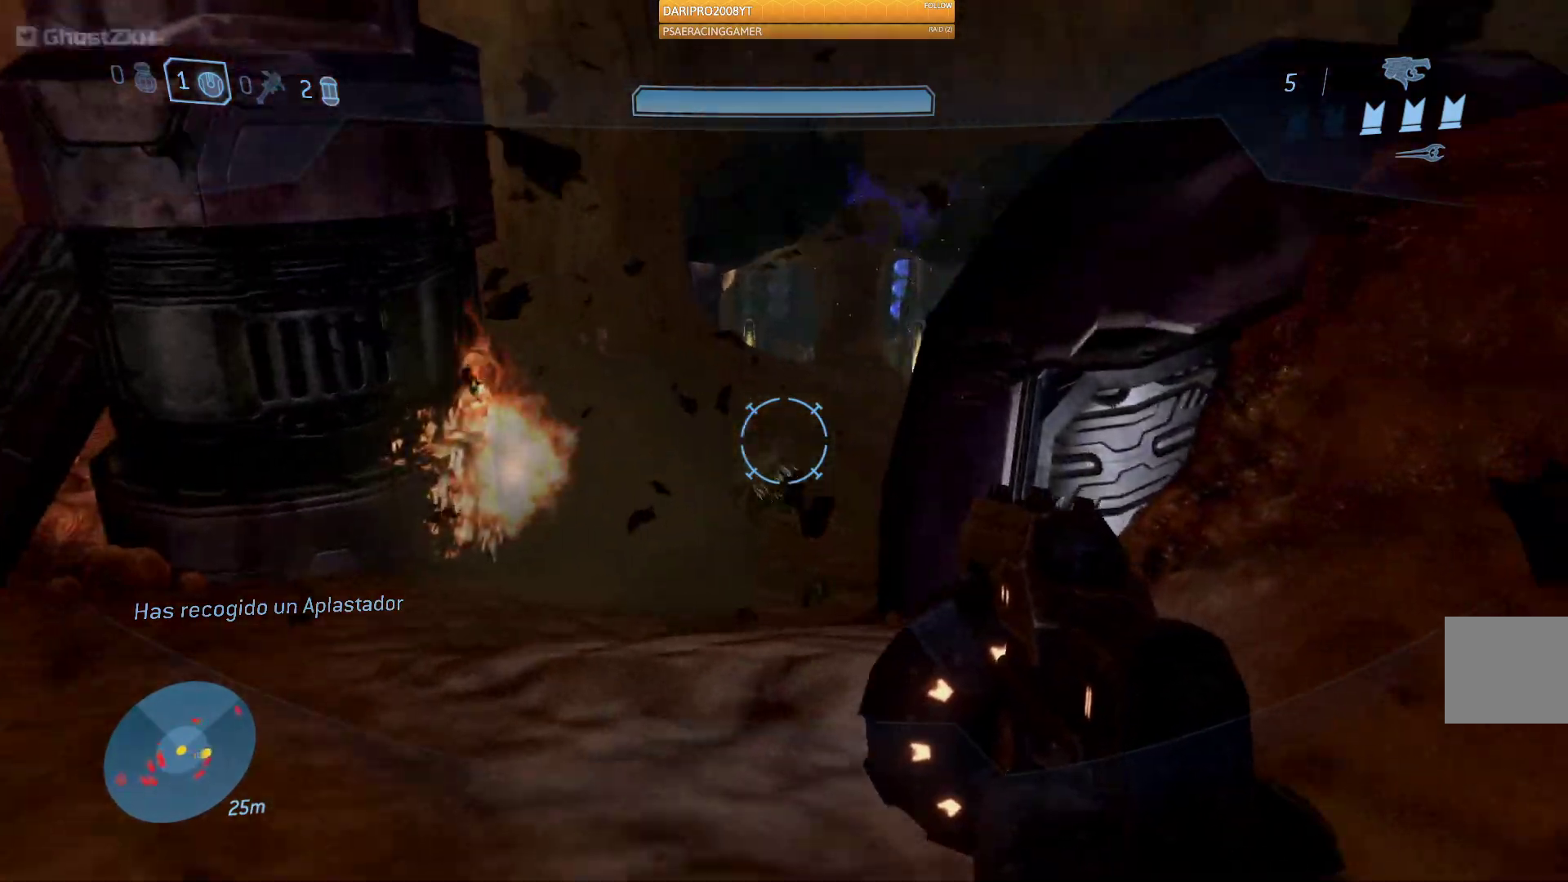
{"buttons": ["R1"], "left_stick": "down", "right_stick": "right", "events": [[117, "left_stick", "center"], [117, "right_stick", "center"], [333, "right_stick", "right"], [433, "R1", "down"], [483, "left_stick", "down"]]}
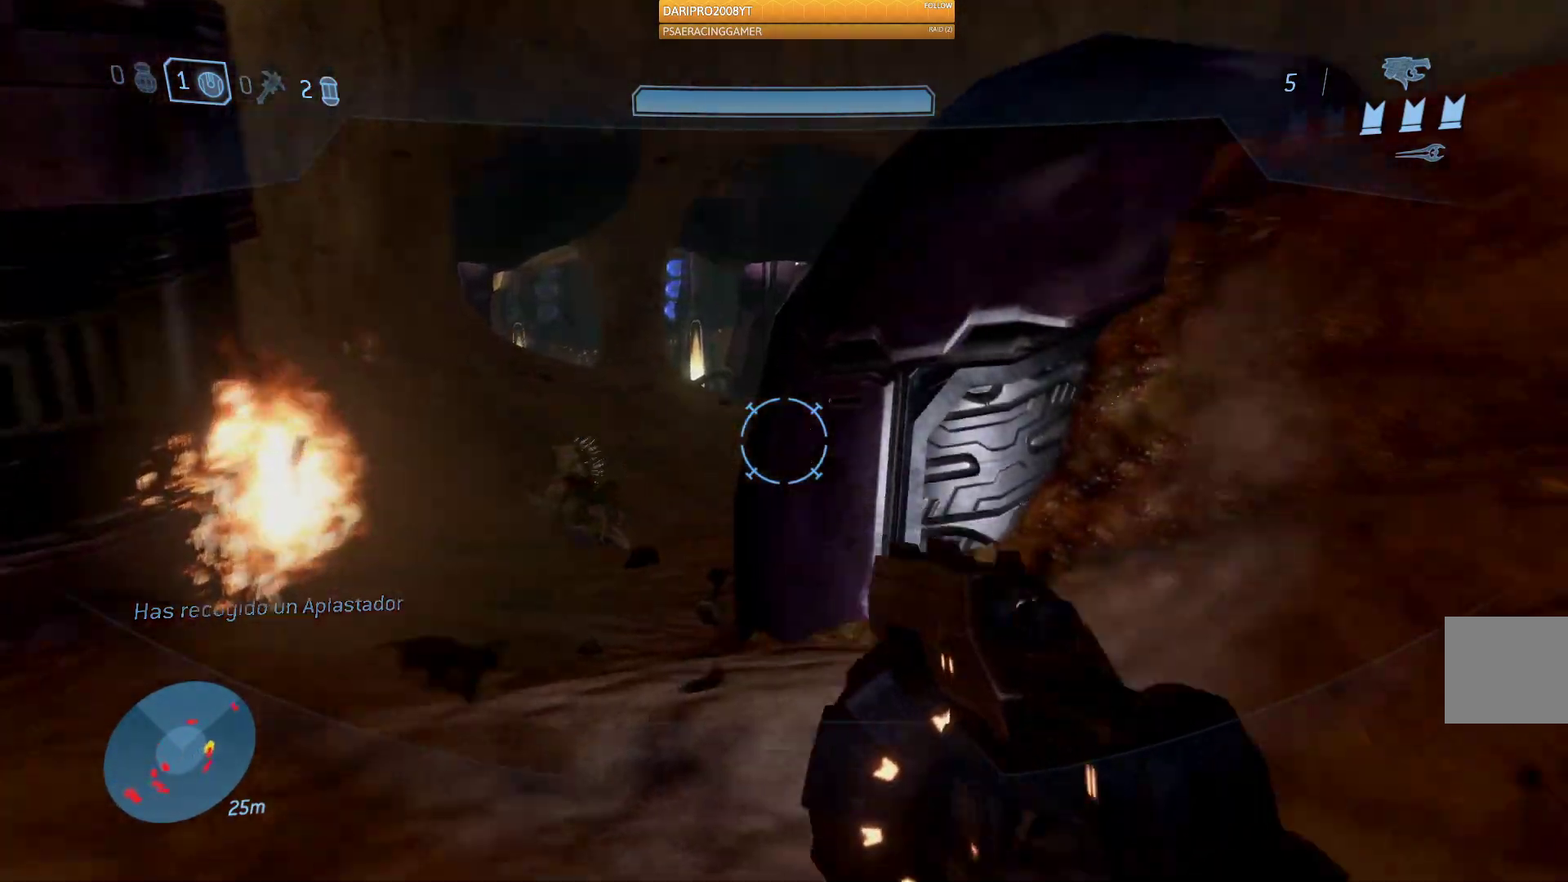
{"buttons": [], "left_stick": "right", "right_stick": "right", "events": [[83, "R1", "up"], [200, "left_stick", "center"], [367, "left_stick", "right"]]}
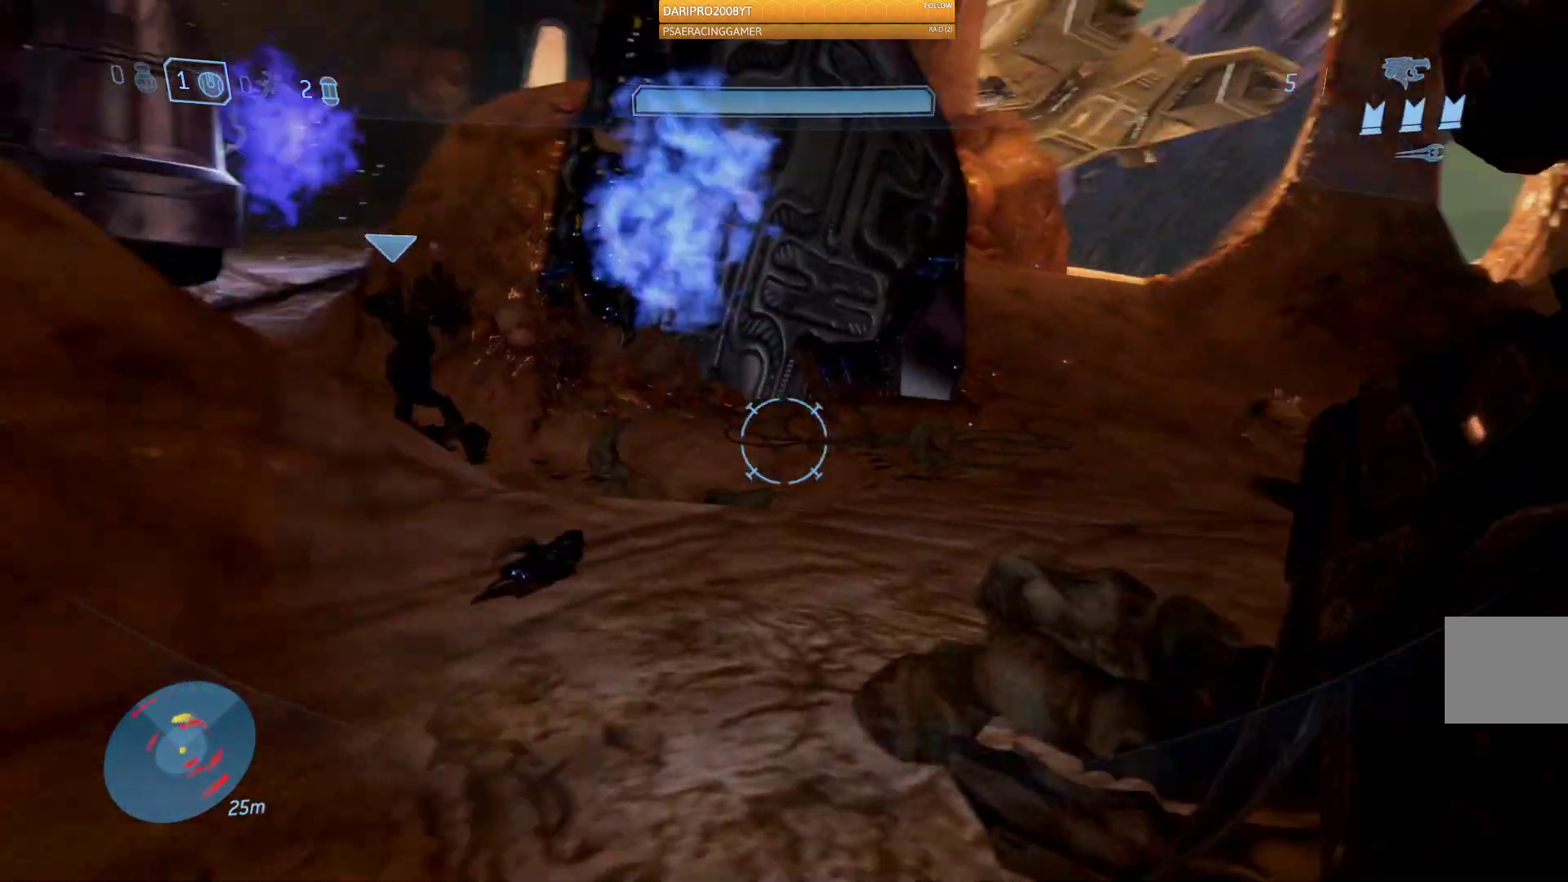
{"buttons": [], "left_stick": "up", "right_stick": "center", "events": [[33, "left_stick", "up"], [83, "right_stick", "center"]]}
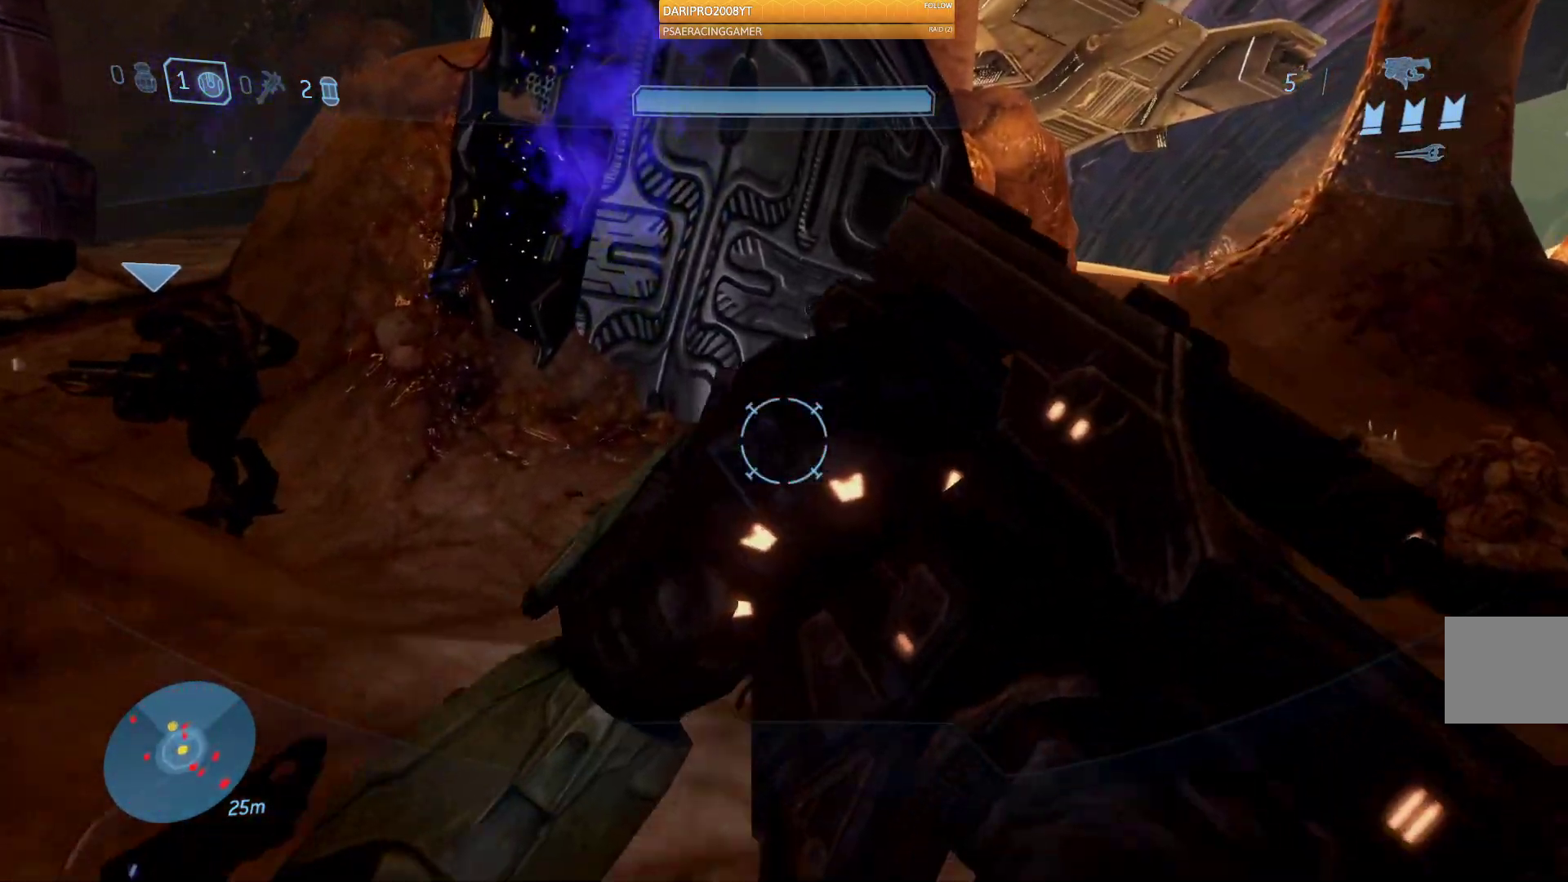
{"buttons": [], "left_stick": "up-right", "right_stick": "left", "events": [[167, "right_stick", "up-left"], [383, "right_stick", "left"], [400, "left_stick", "up-right"]]}
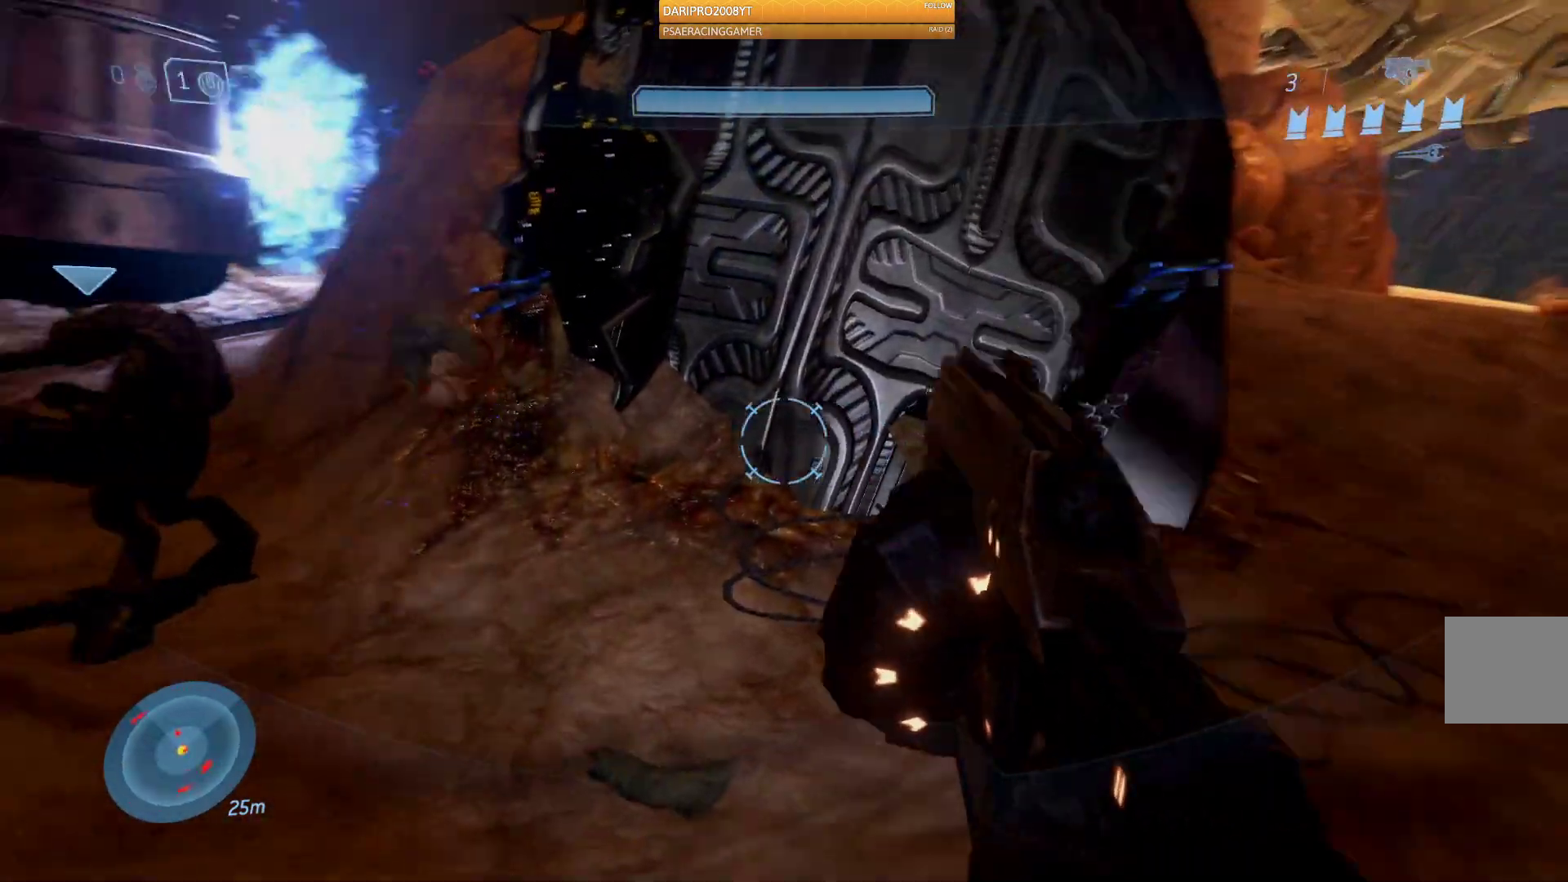
{"buttons": [], "left_stick": "up-right", "right_stick": "left", "events": []}
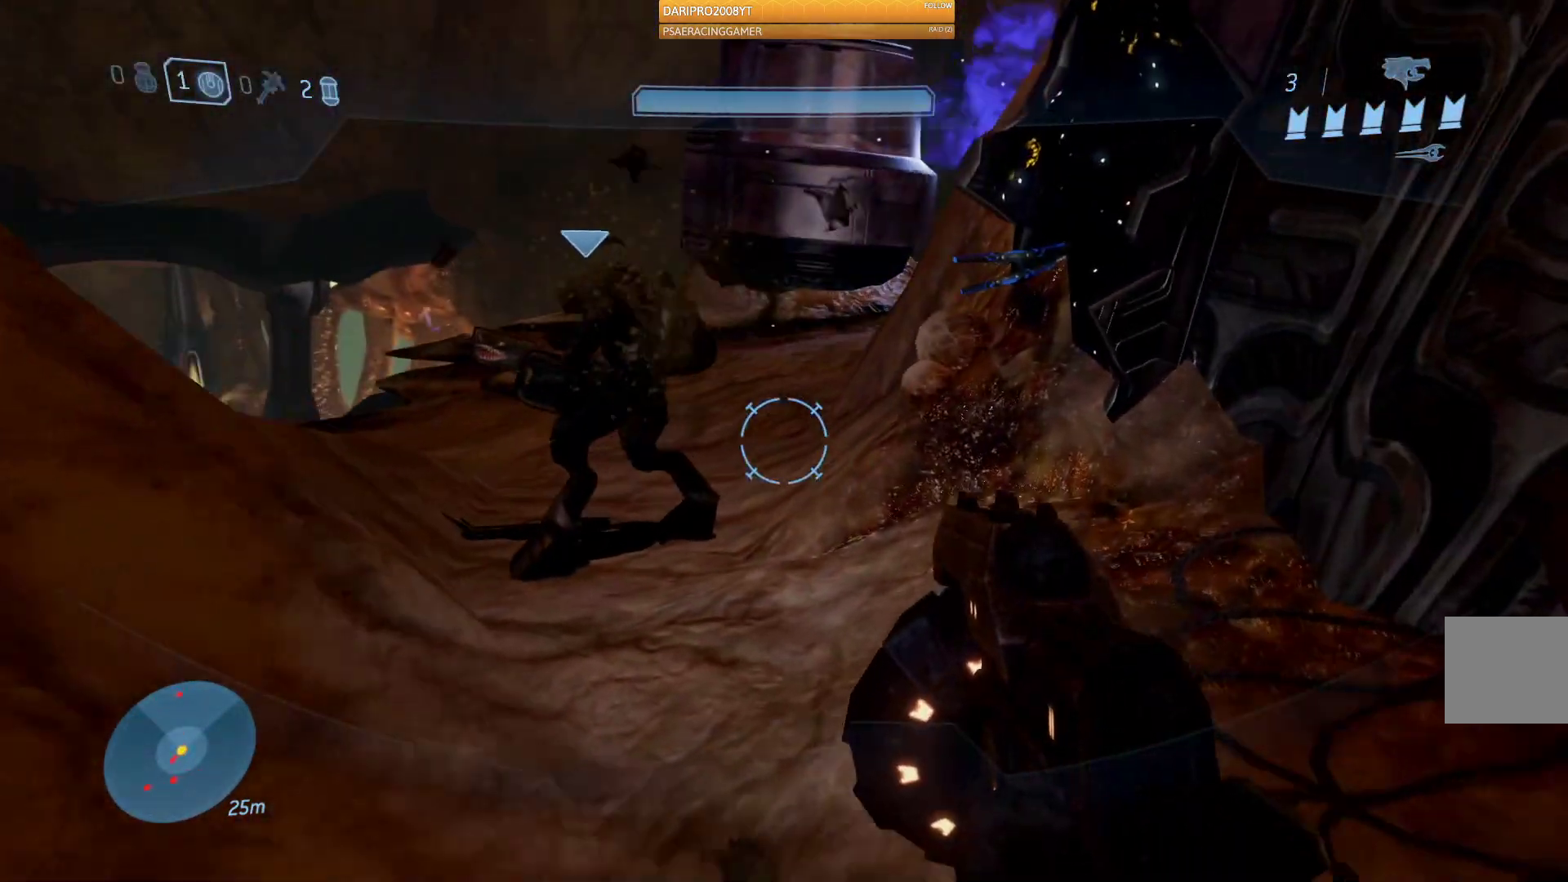
{"buttons": [], "left_stick": "up", "right_stick": "up", "events": [[250, "right_stick", "up-left"], [267, "left_stick", "up"], [367, "right_stick", "up"]]}
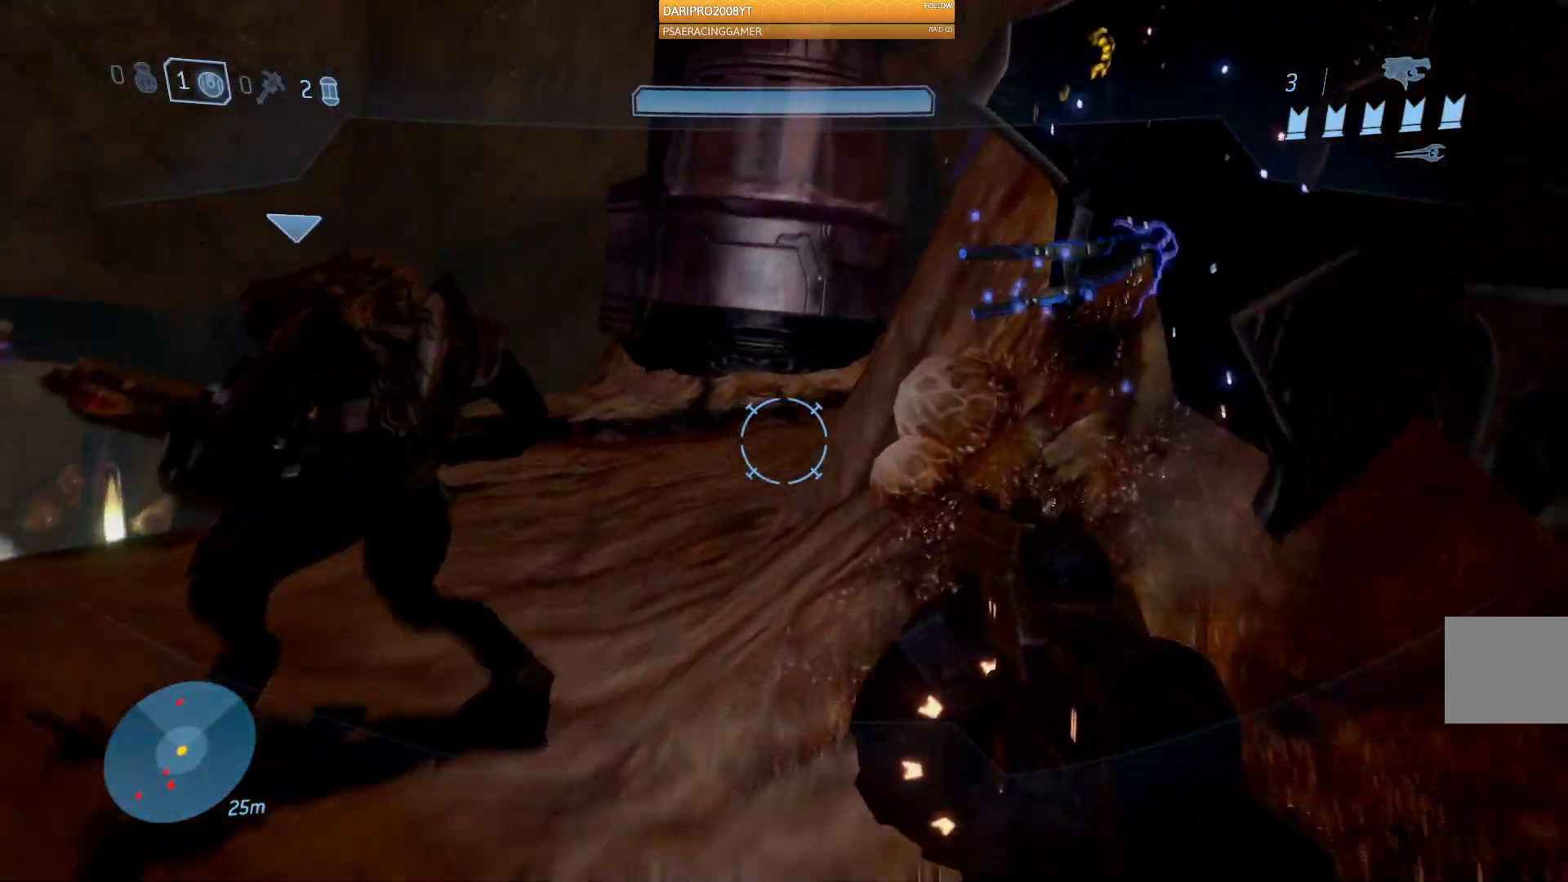
{"buttons": [], "left_stick": "up", "right_stick": "right", "events": [[267, "right_stick", "right"]]}
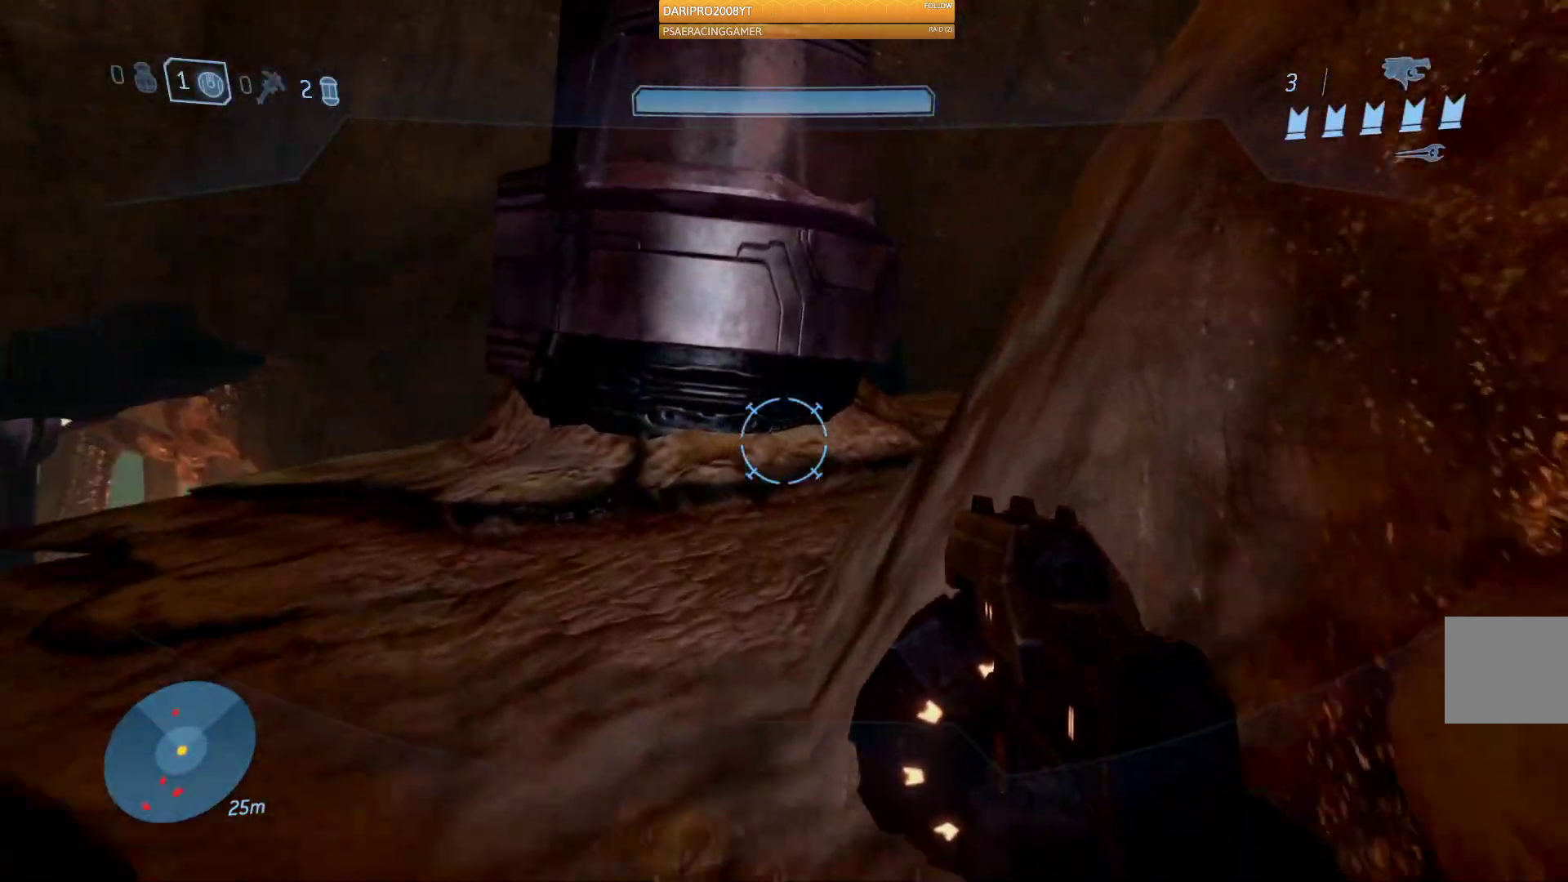
{"buttons": [], "left_stick": "up-left", "right_stick": "right", "events": [[300, "left_stick", "up-left"]]}
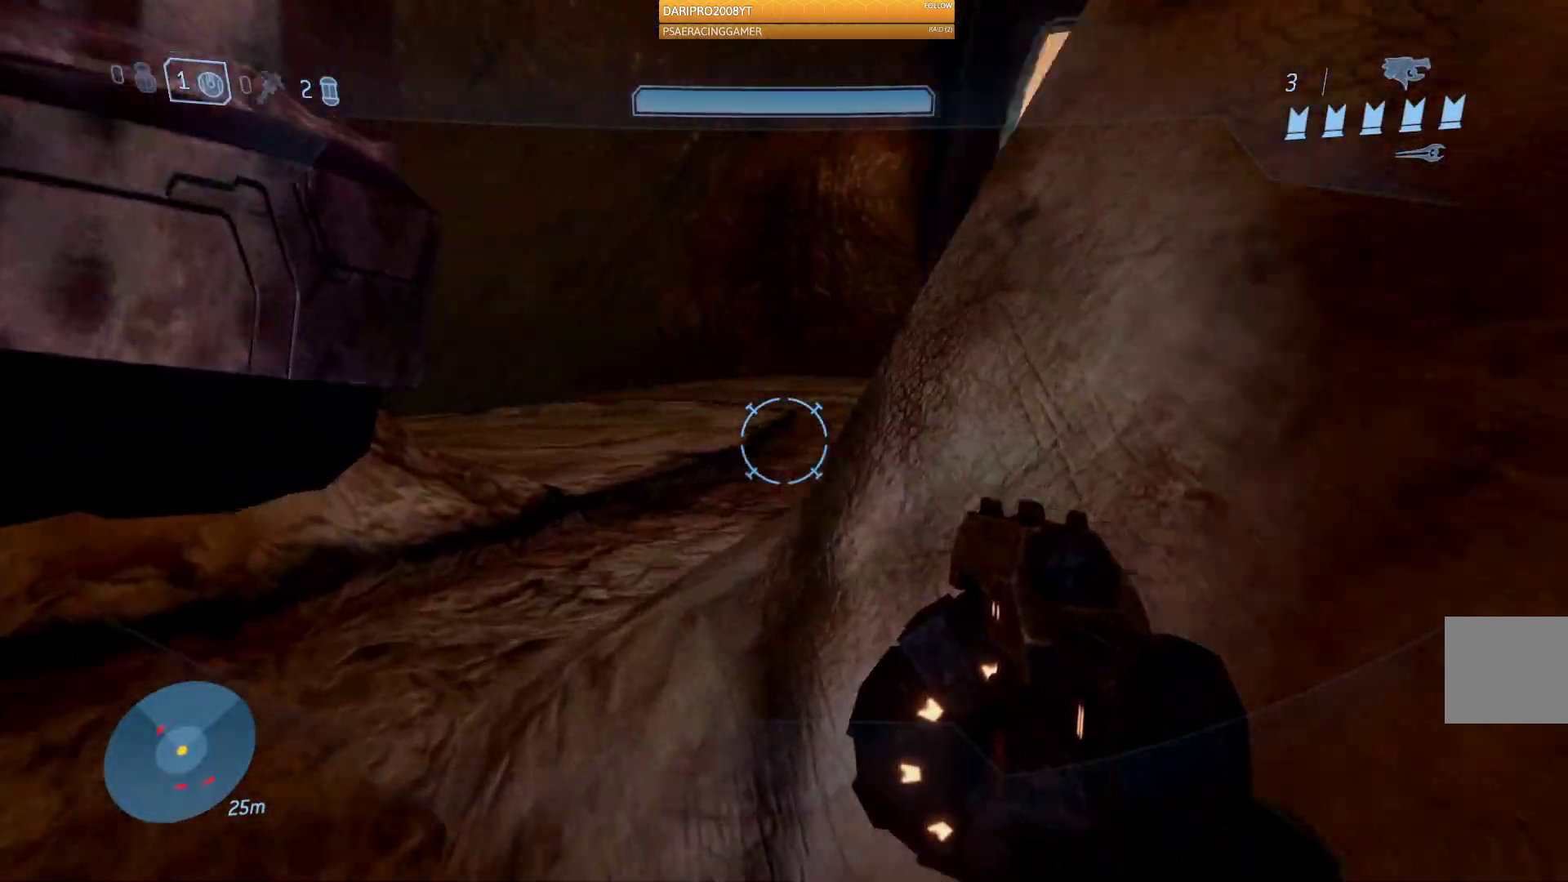
{"buttons": [], "left_stick": "up-left", "right_stick": "right", "events": []}
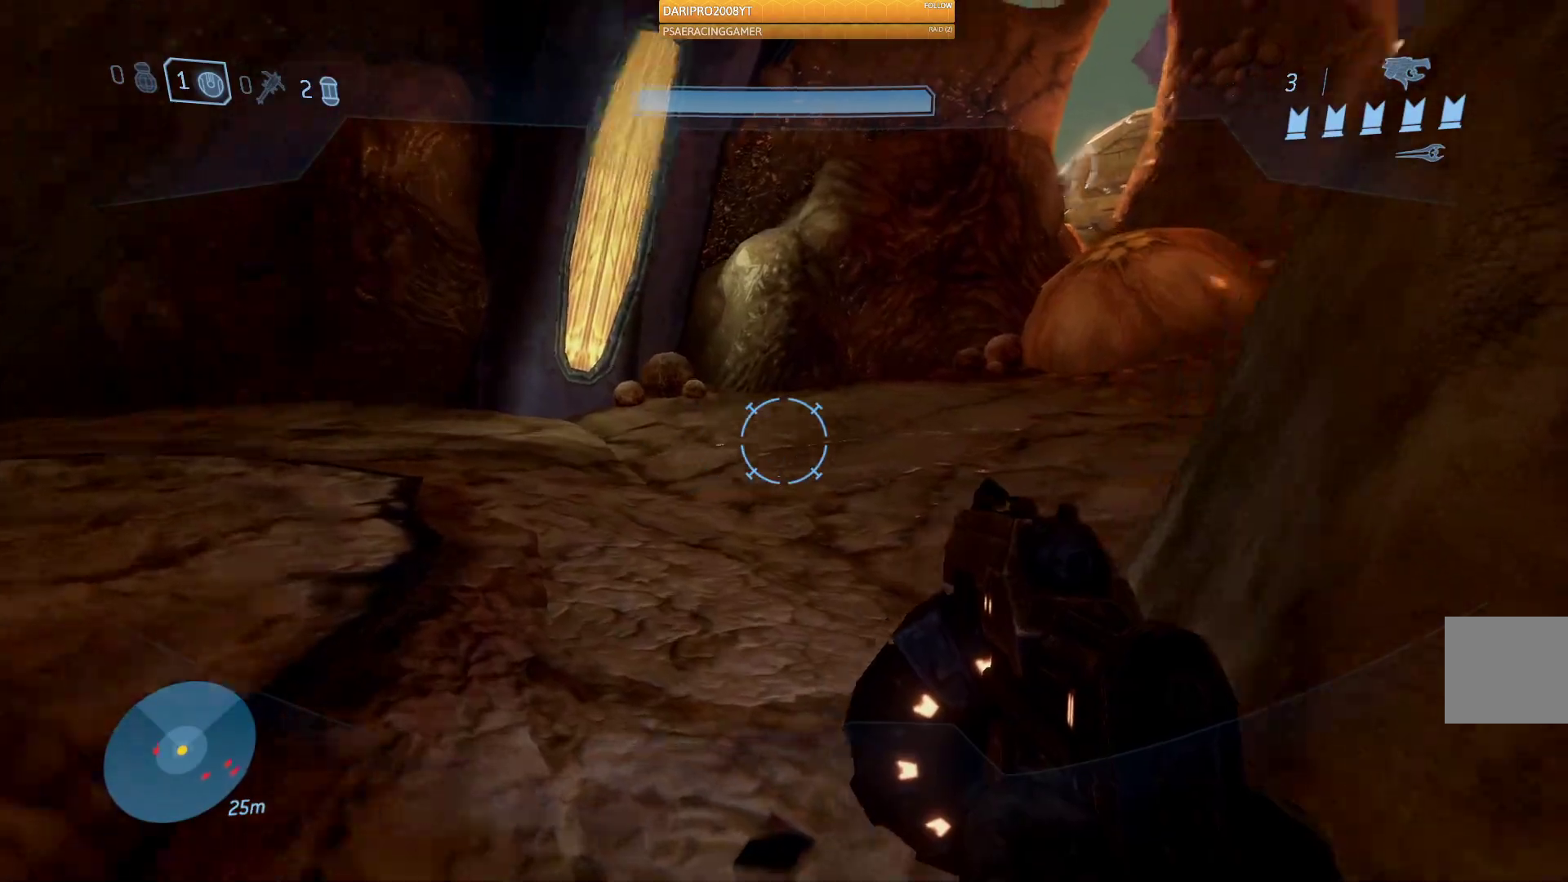
{"buttons": [], "left_stick": "up-left", "right_stick": "right", "events": []}
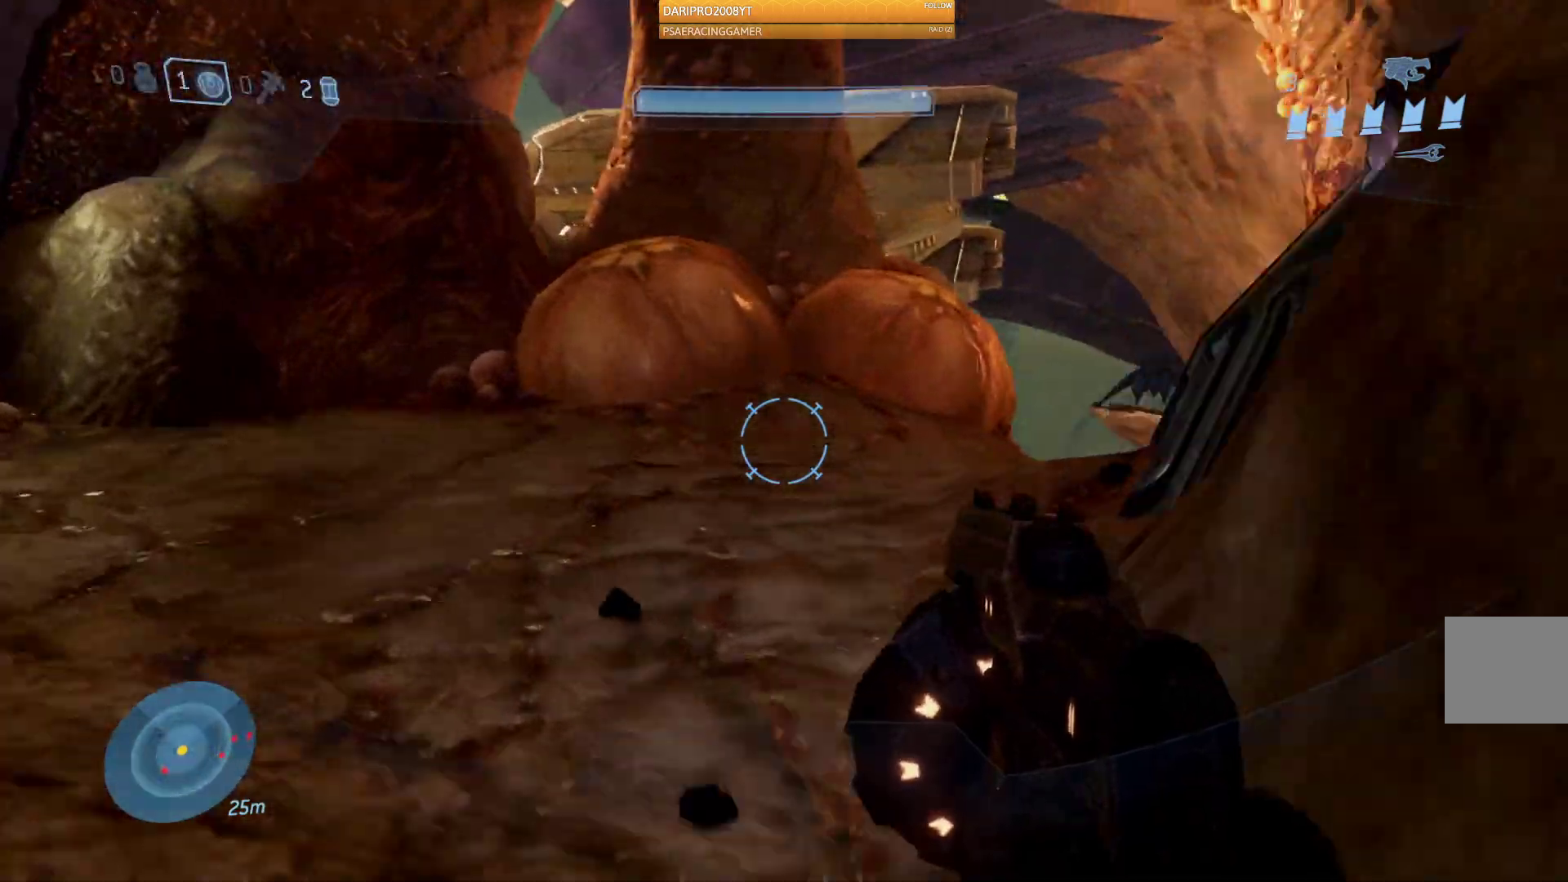
{"buttons": [], "left_stick": "up-left", "right_stick": "right", "events": []}
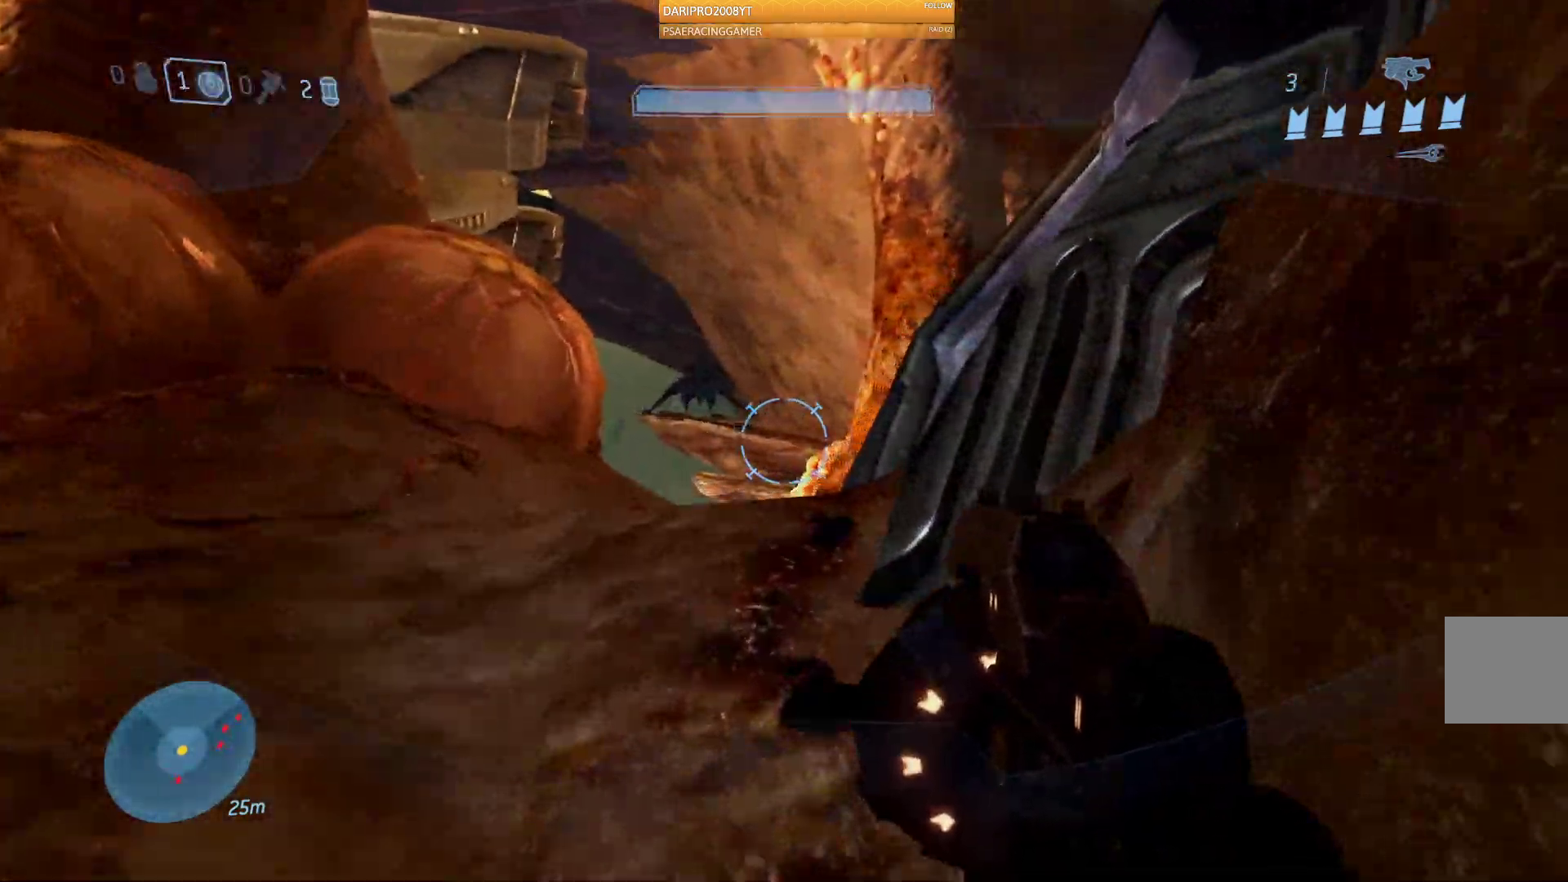
{"buttons": [], "left_stick": "up-left", "right_stick": "right", "events": []}
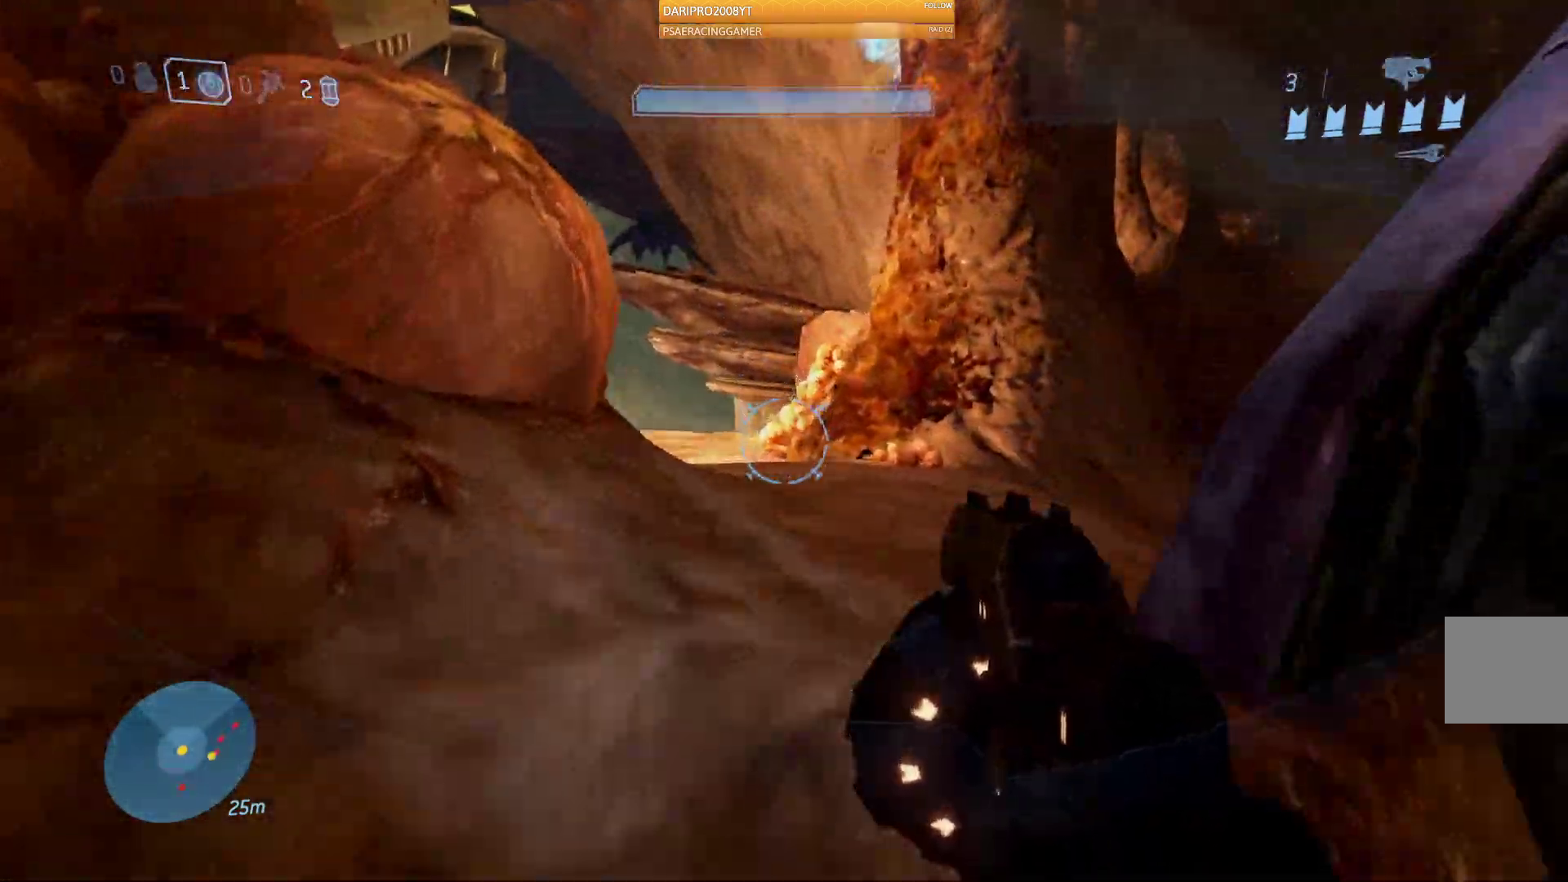
{"buttons": [], "left_stick": "up", "right_stick": "right", "events": [[217, "left_stick", "up"]]}
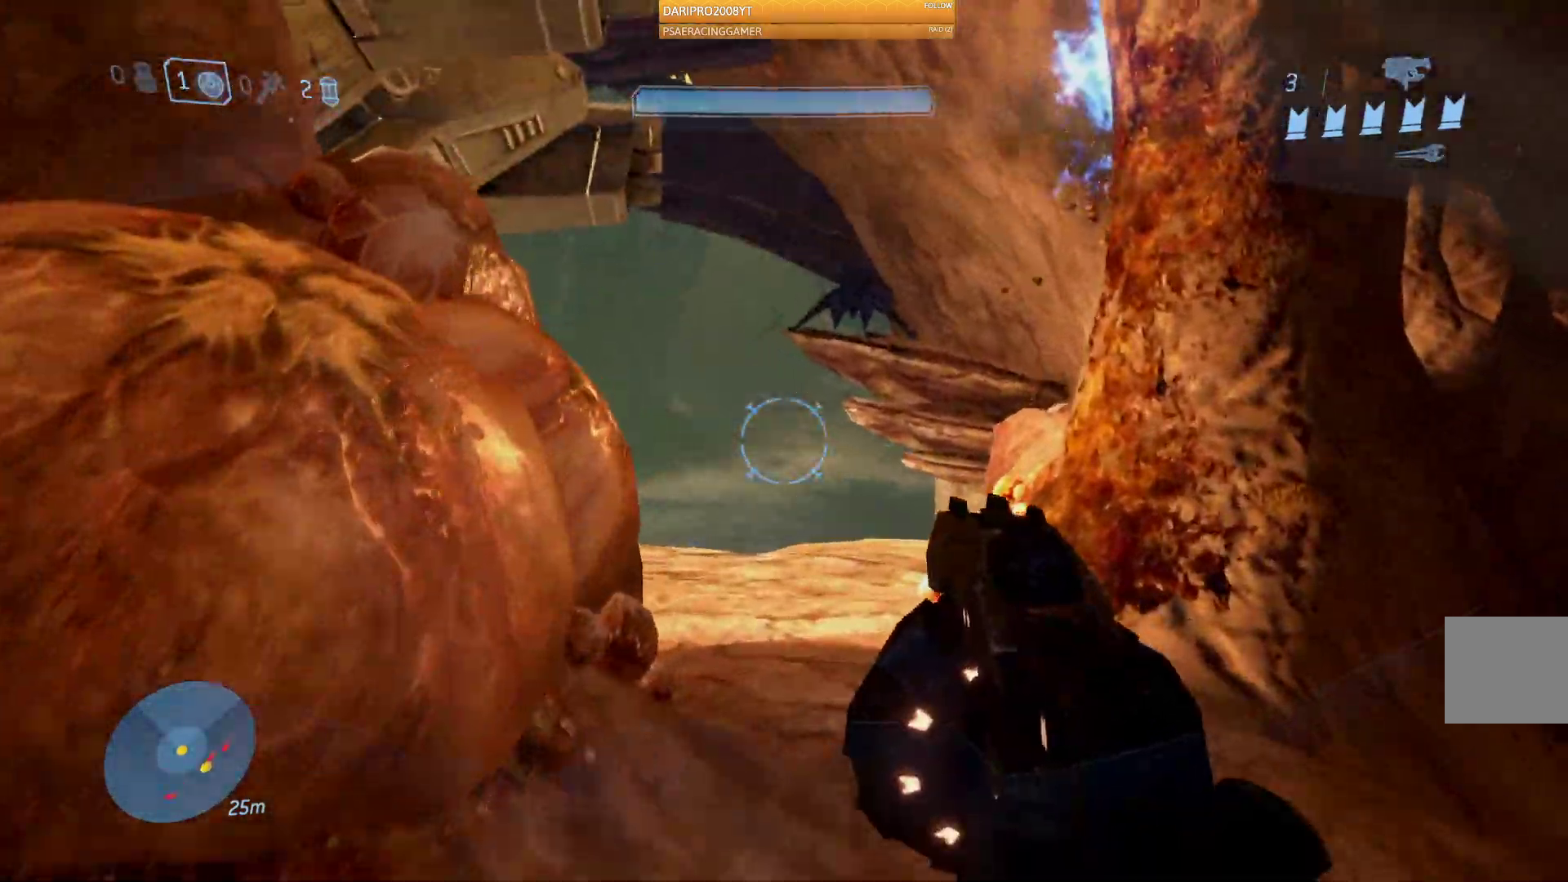
{"buttons": [], "left_stick": "up", "right_stick": "left", "events": [[317, "right_stick", "left"]]}
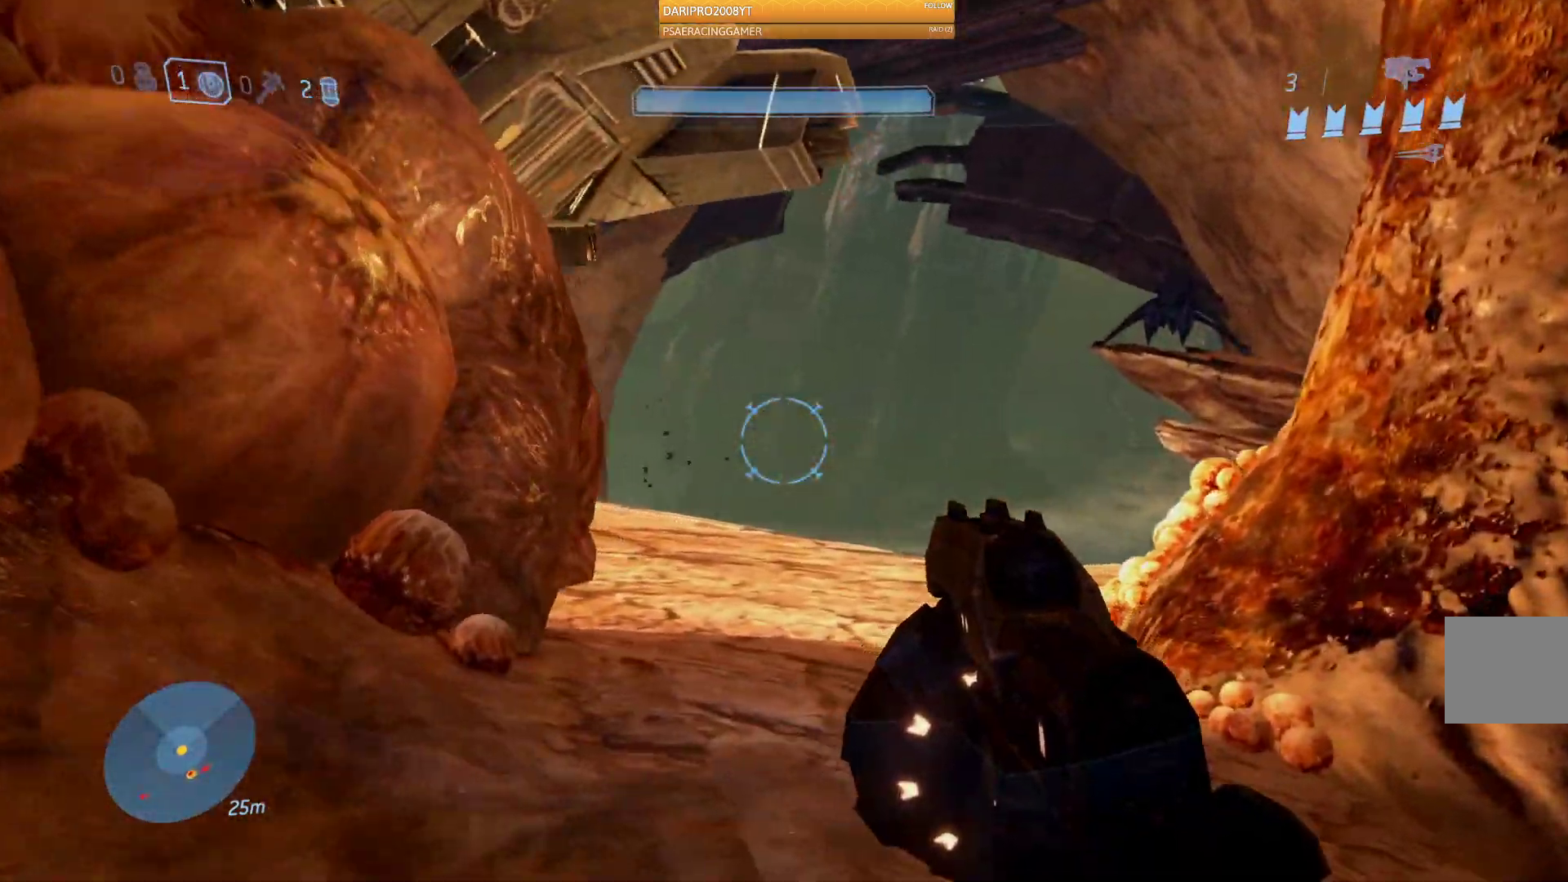
{"buttons": [], "left_stick": "up", "right_stick": "left", "events": []}
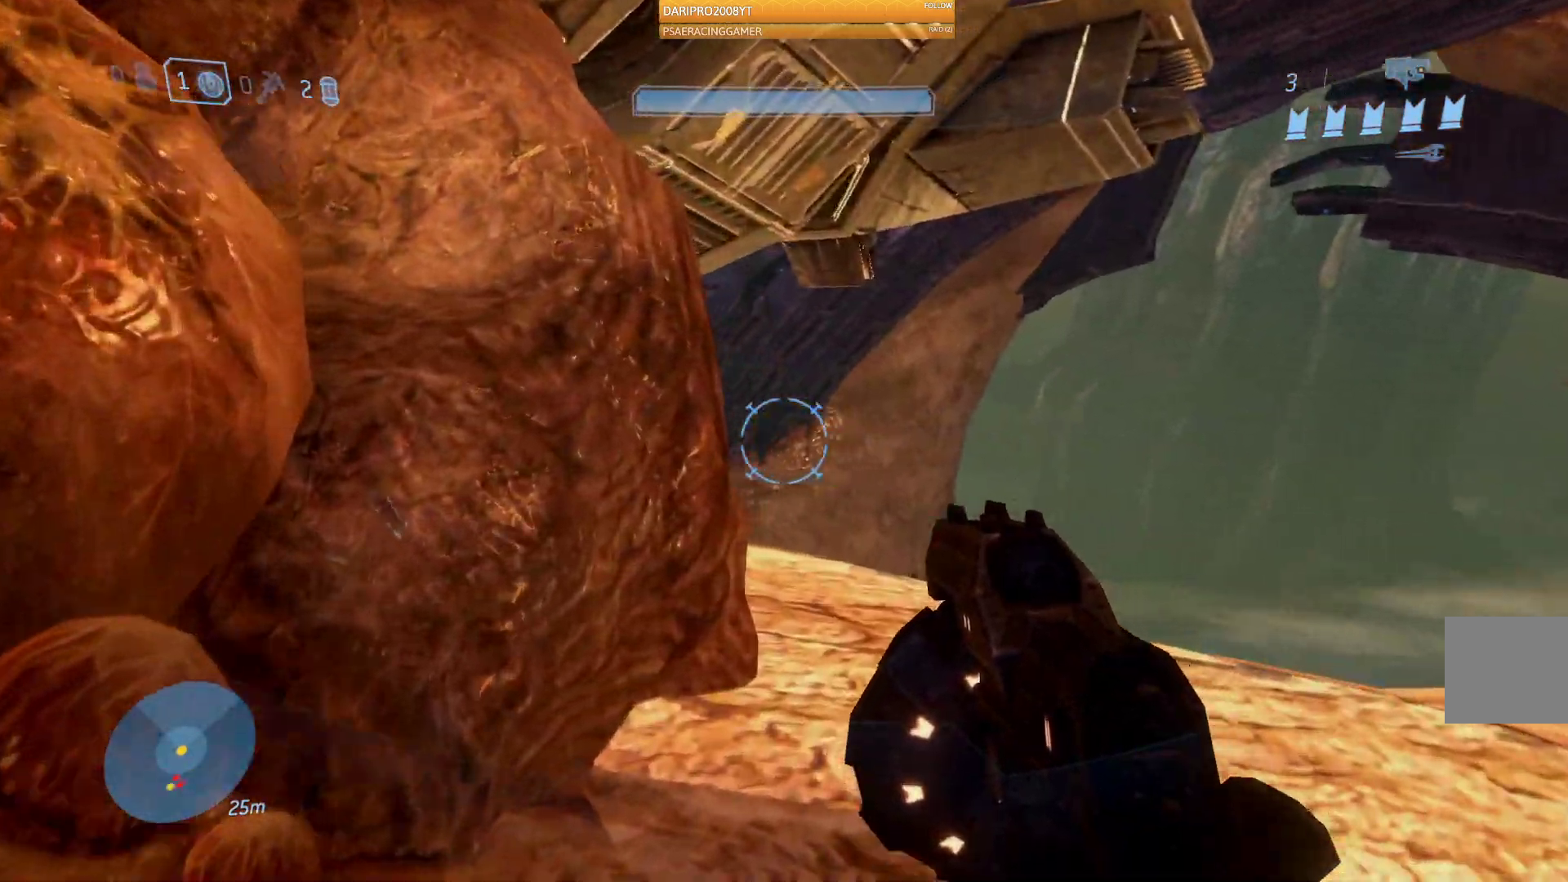
{"buttons": [], "left_stick": "up", "right_stick": "left", "events": []}
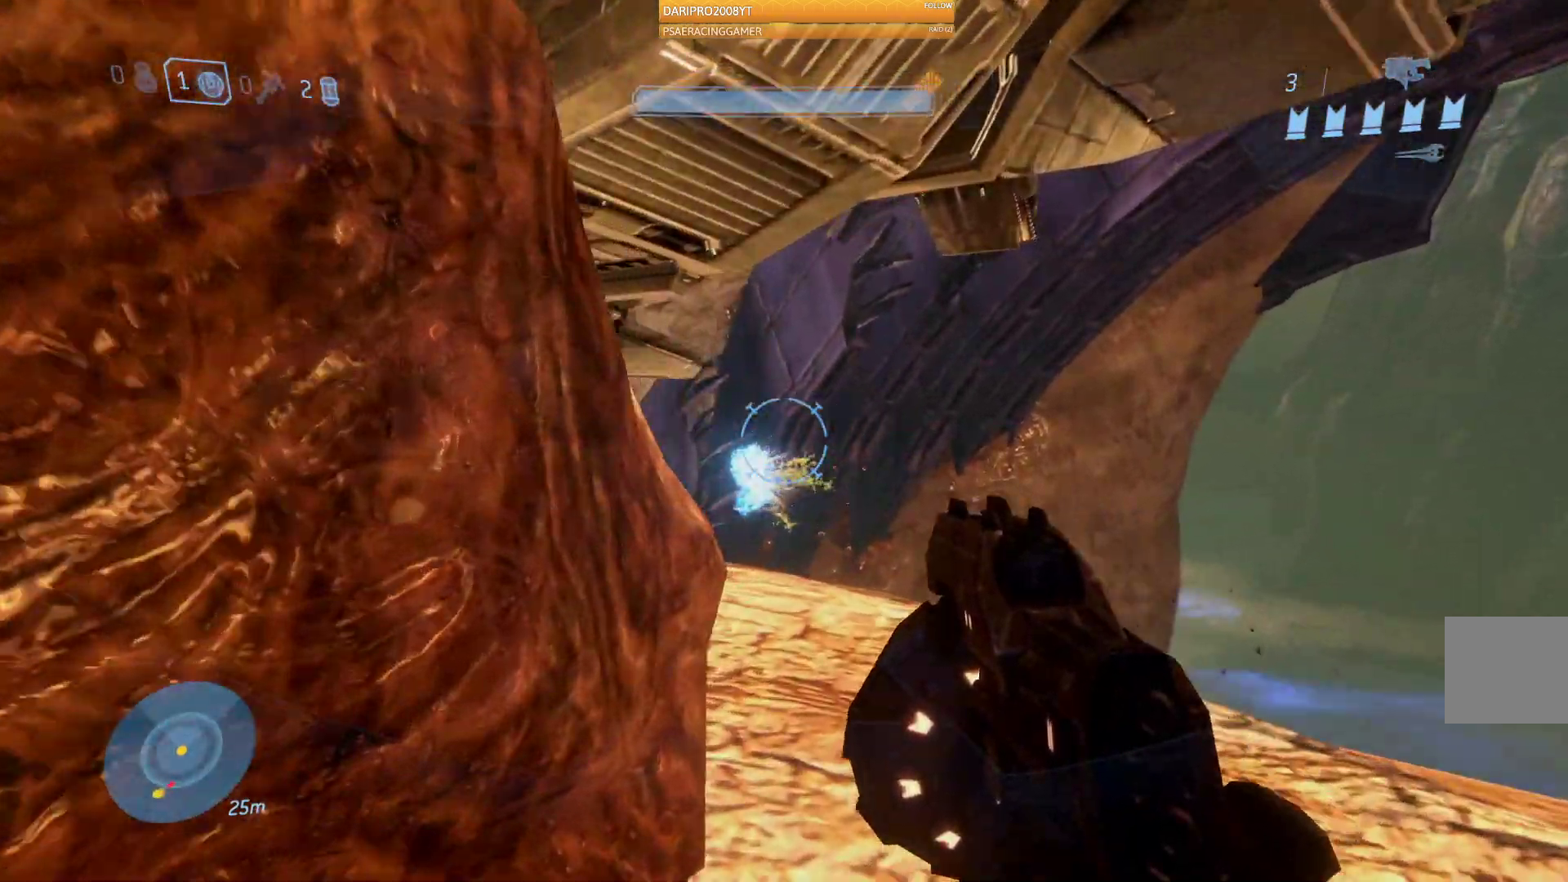
{"buttons": [], "left_stick": "up", "right_stick": "left", "events": []}
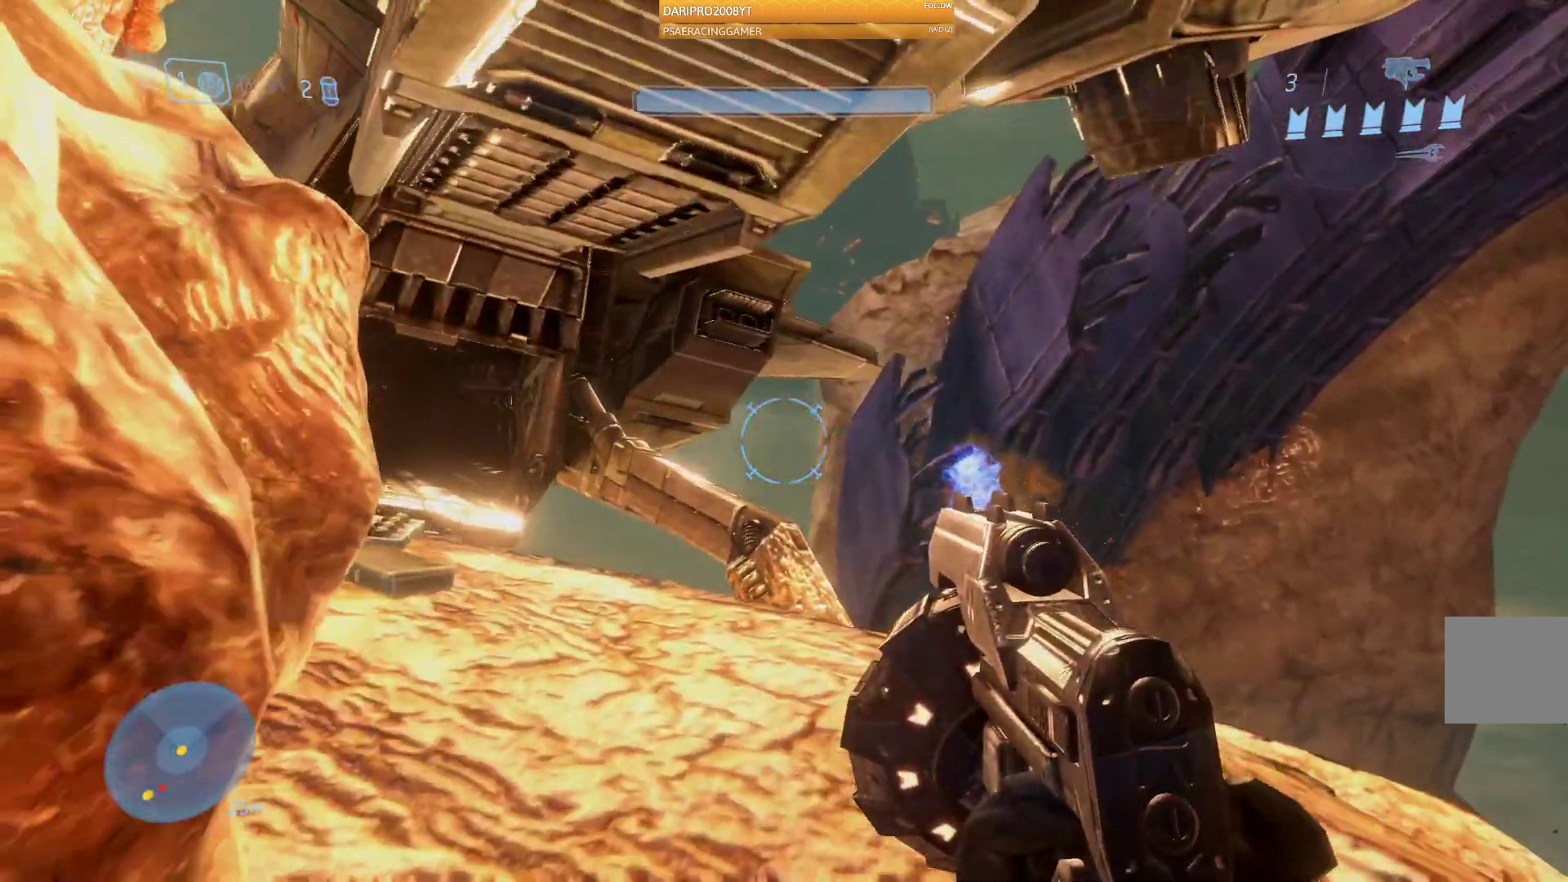
{"buttons": [], "left_stick": "up", "right_stick": "left", "events": []}
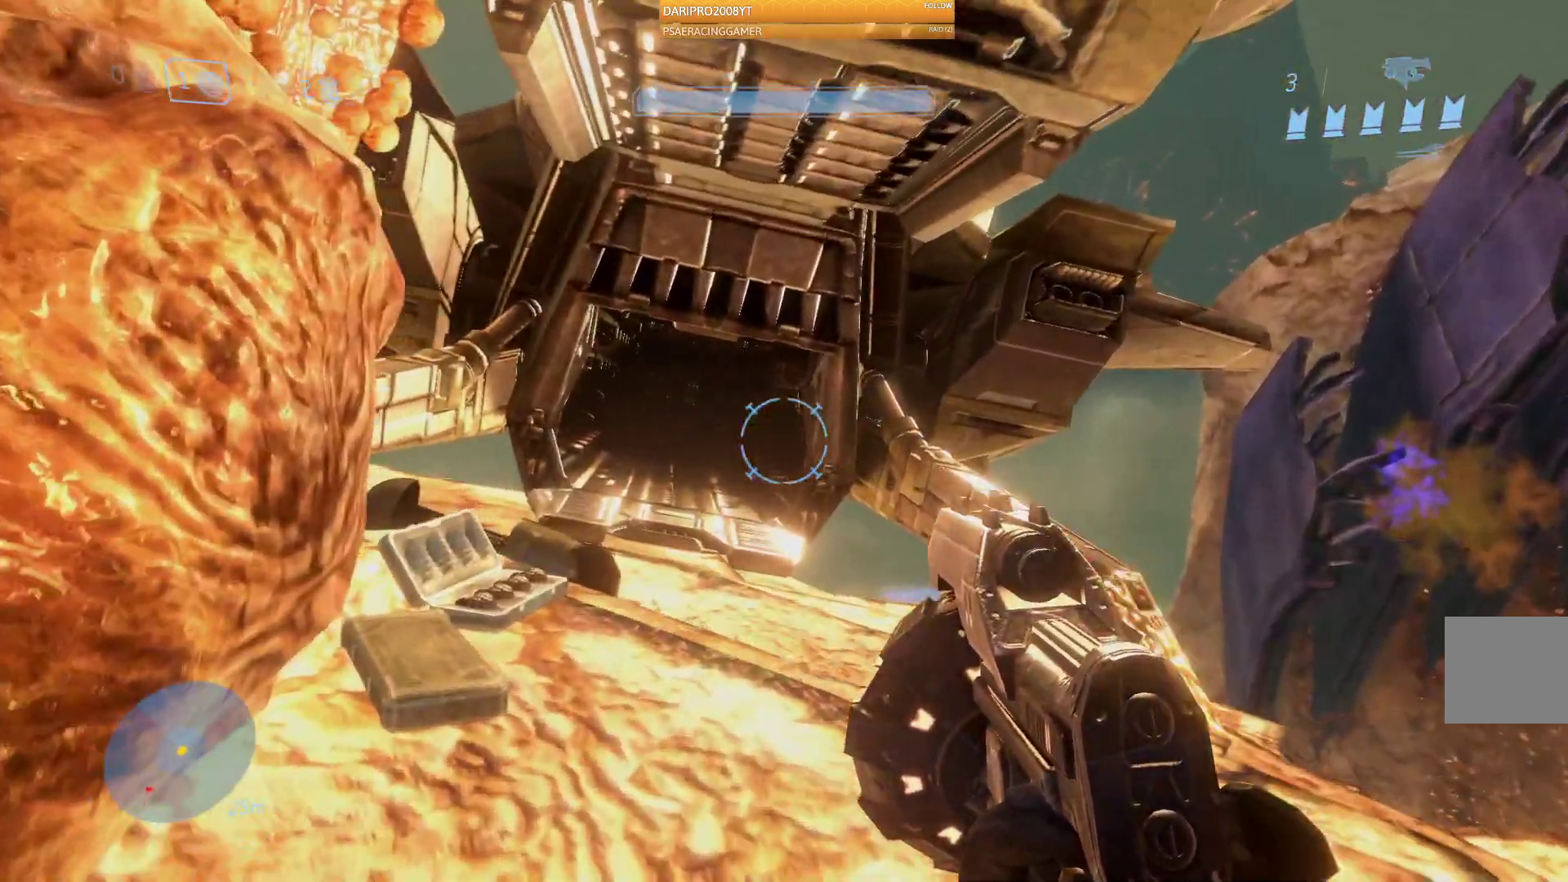
{"buttons": [], "left_stick": "up", "right_stick": "left", "events": []}
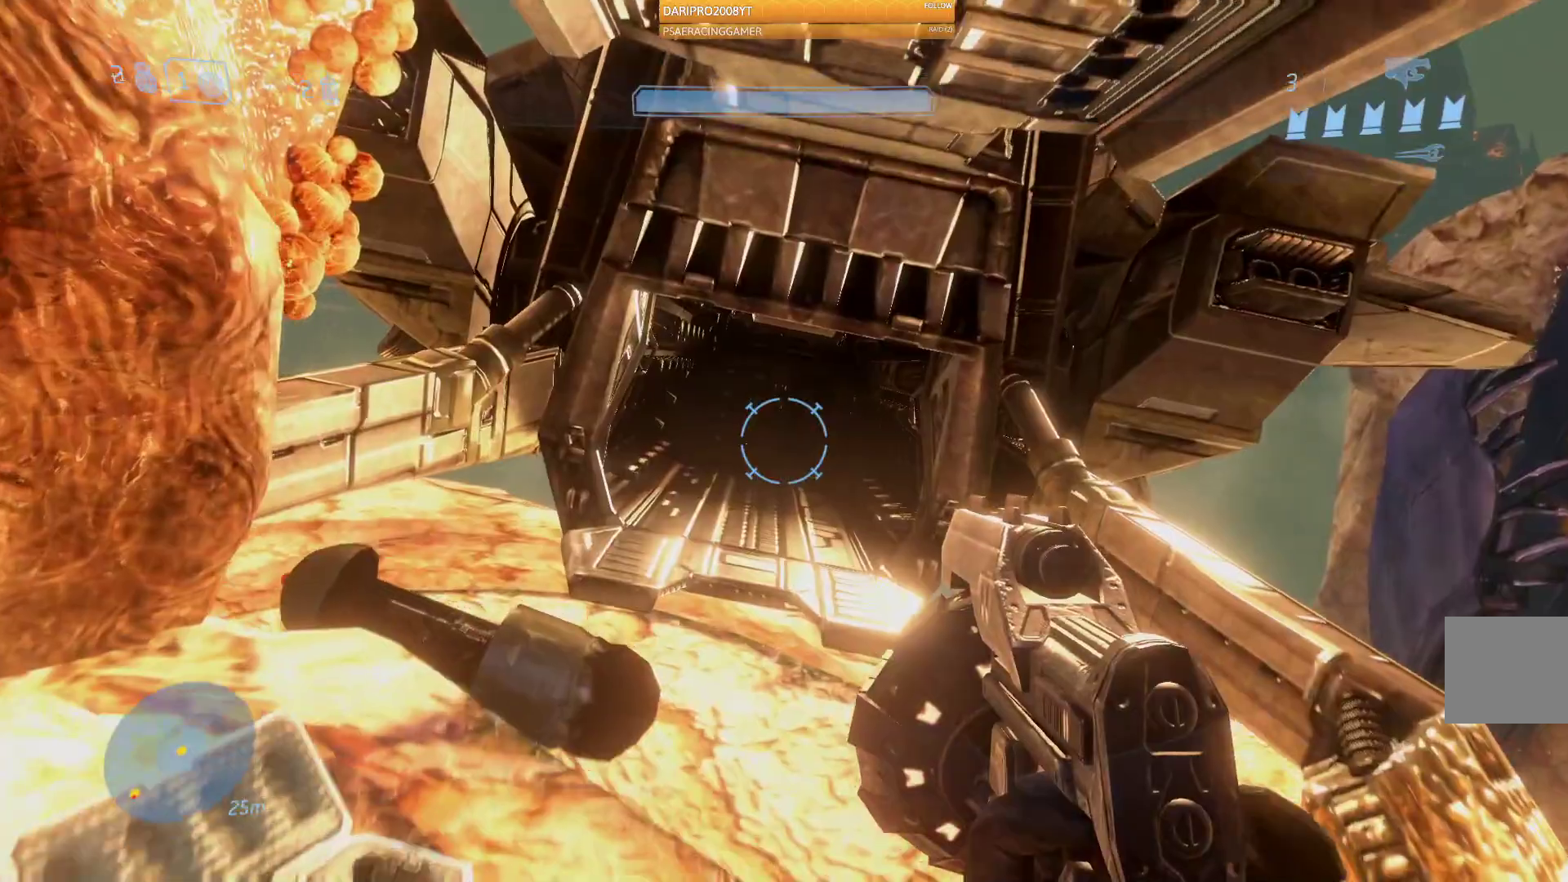
{"buttons": [], "left_stick": "down", "right_stick": "down-left", "events": [[217, "right_stick", "down-left"], [367, "left_stick", "down-left"], [417, "left_stick", "down"]]}
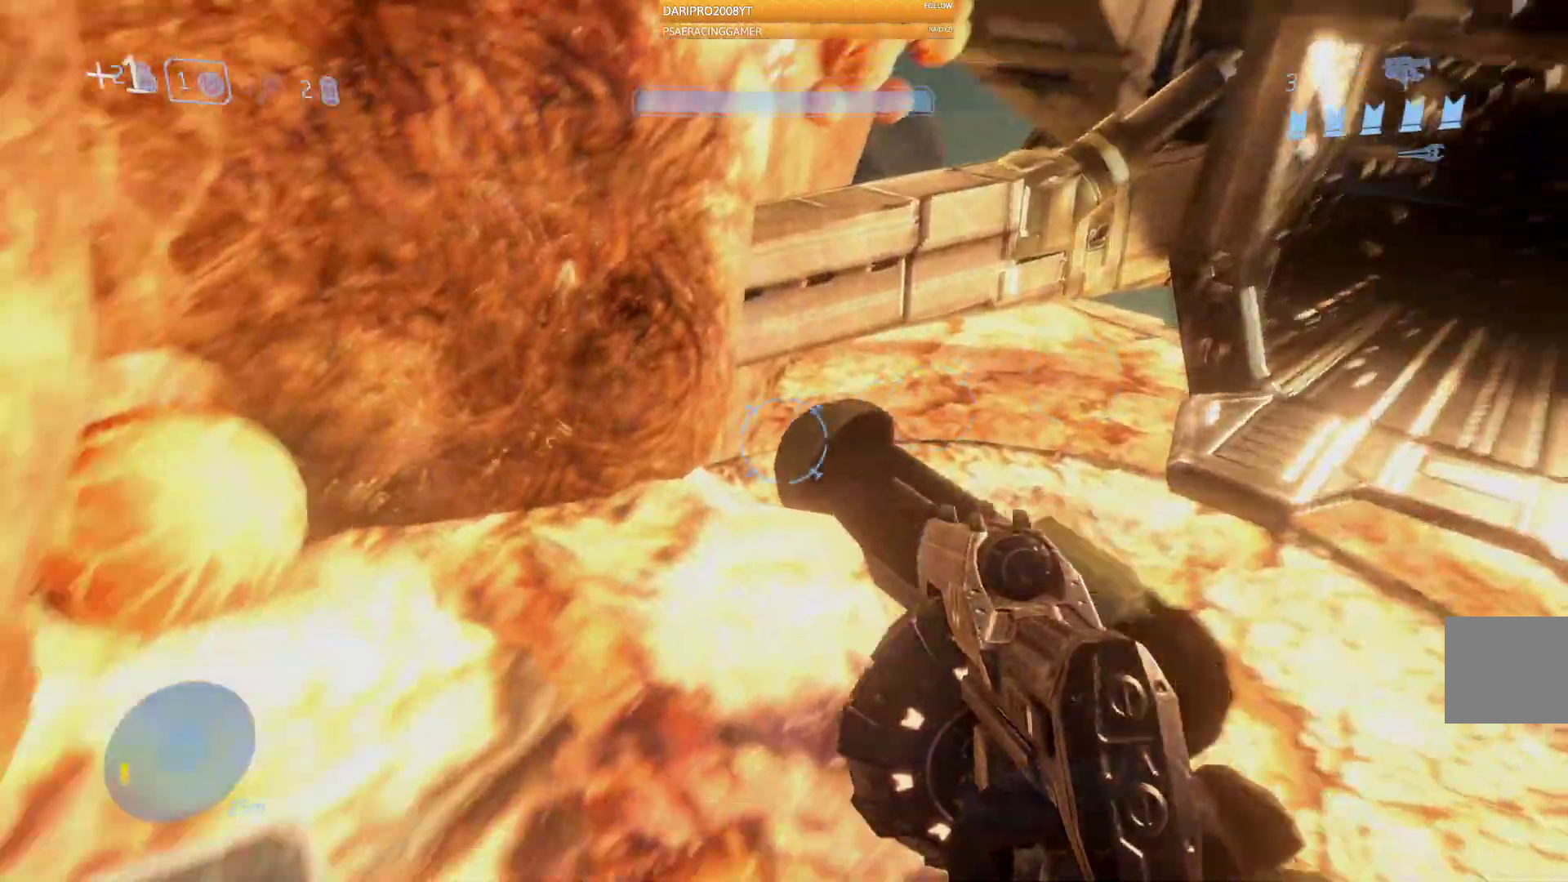
{"buttons": [], "left_stick": "center", "right_stick": "center", "events": [[167, "right_stick", "left"], [217, "left_stick", "center"], [417, "right_stick", "center"]]}
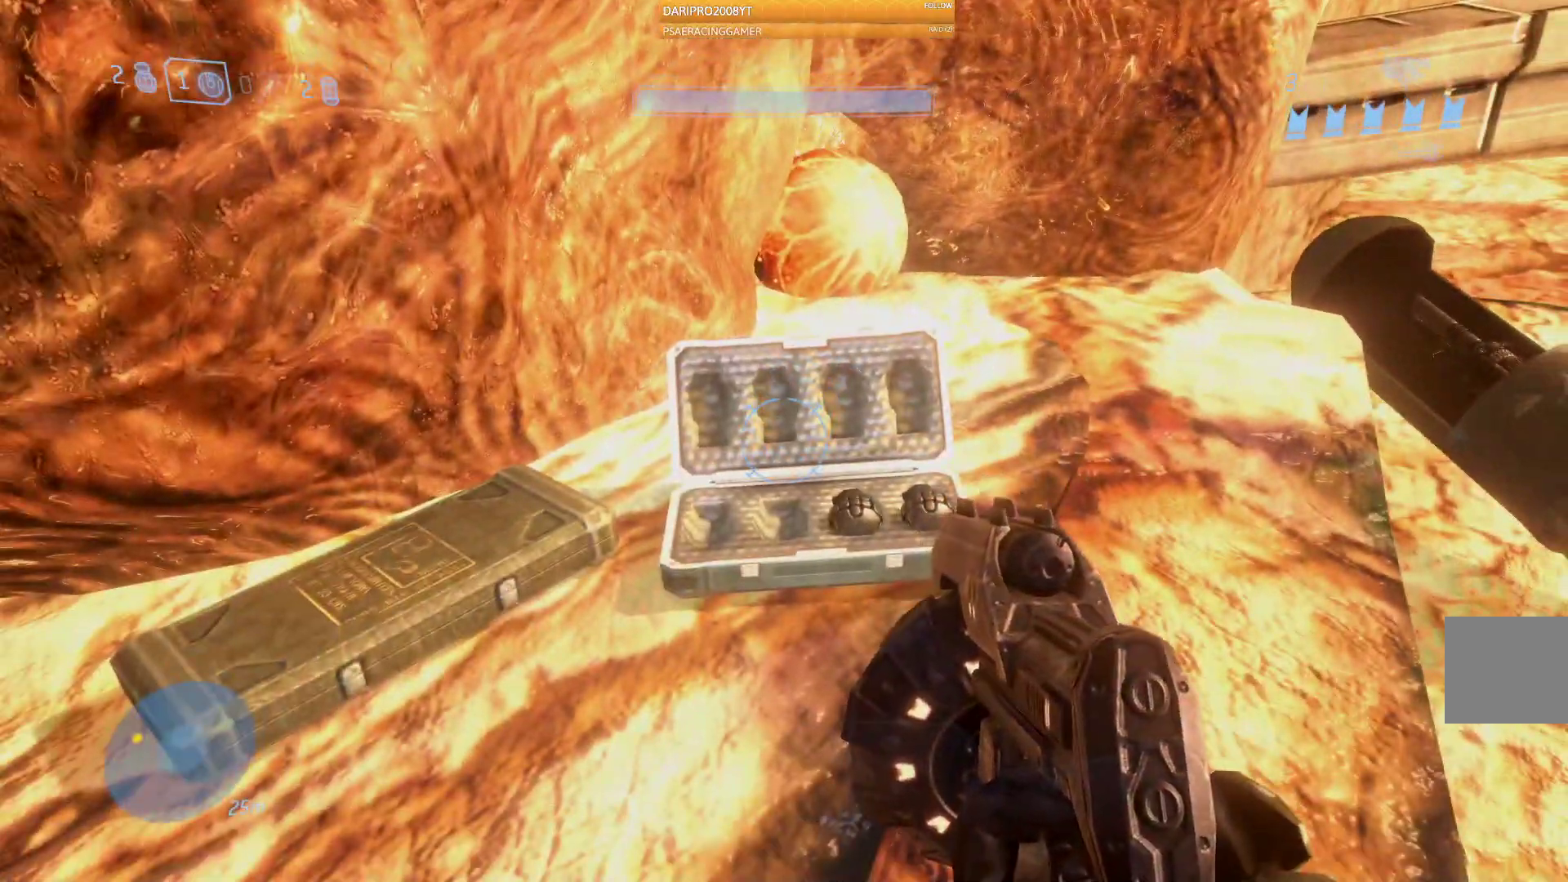
{"buttons": [], "left_stick": "up", "right_stick": "right", "events": [[300, "left_stick", "up"], [467, "right_stick", "right"]]}
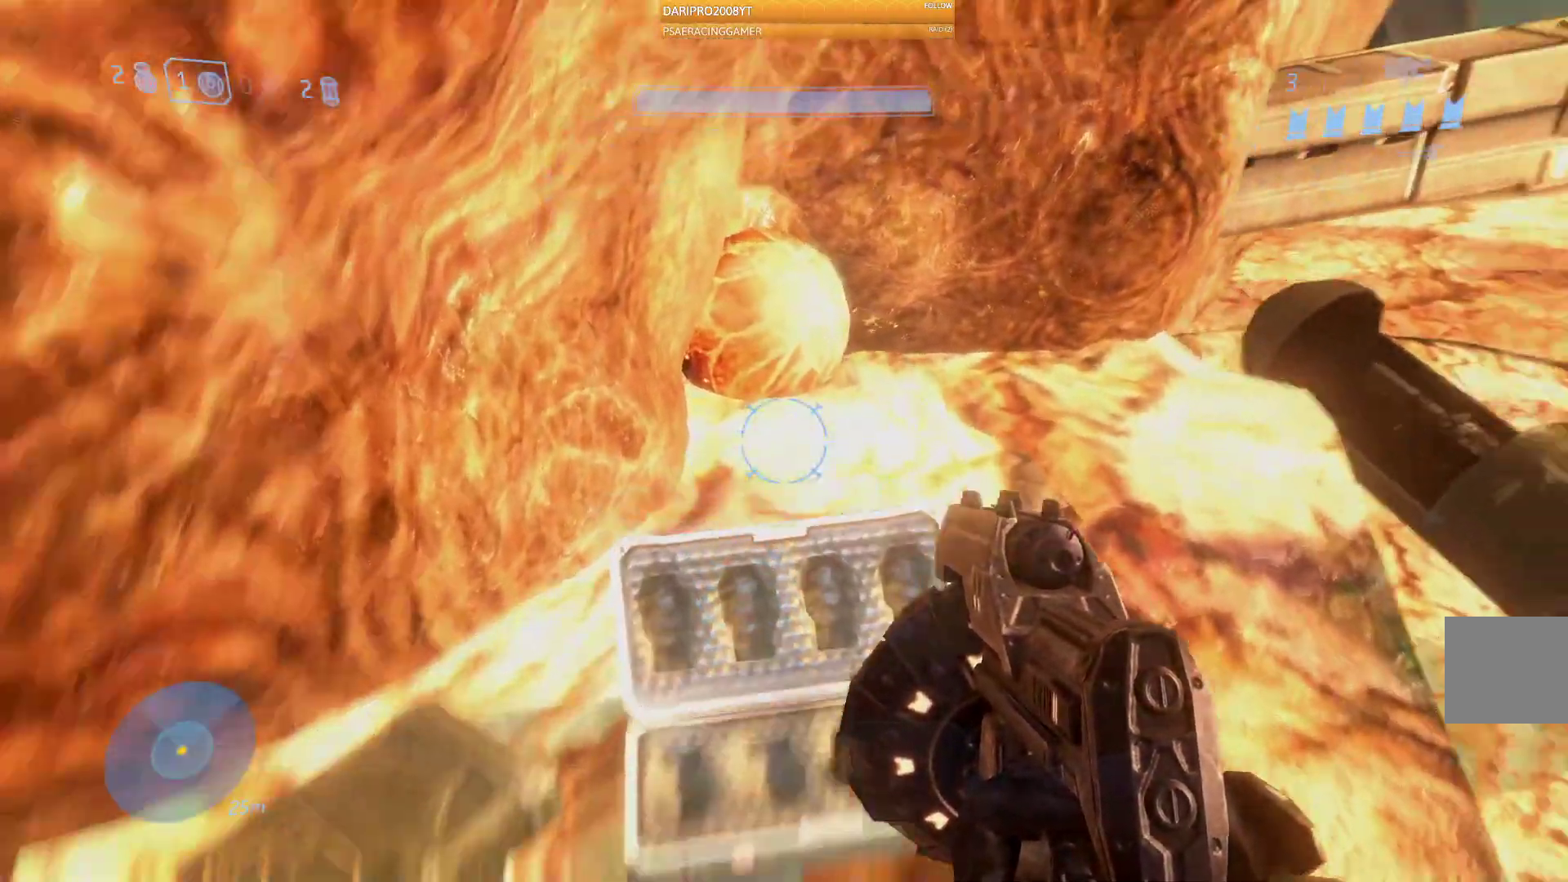
{"buttons": [], "left_stick": "up-right", "right_stick": "up-right", "events": [[183, "left_stick", "up-right"], [417, "right_stick", "up-right"]]}
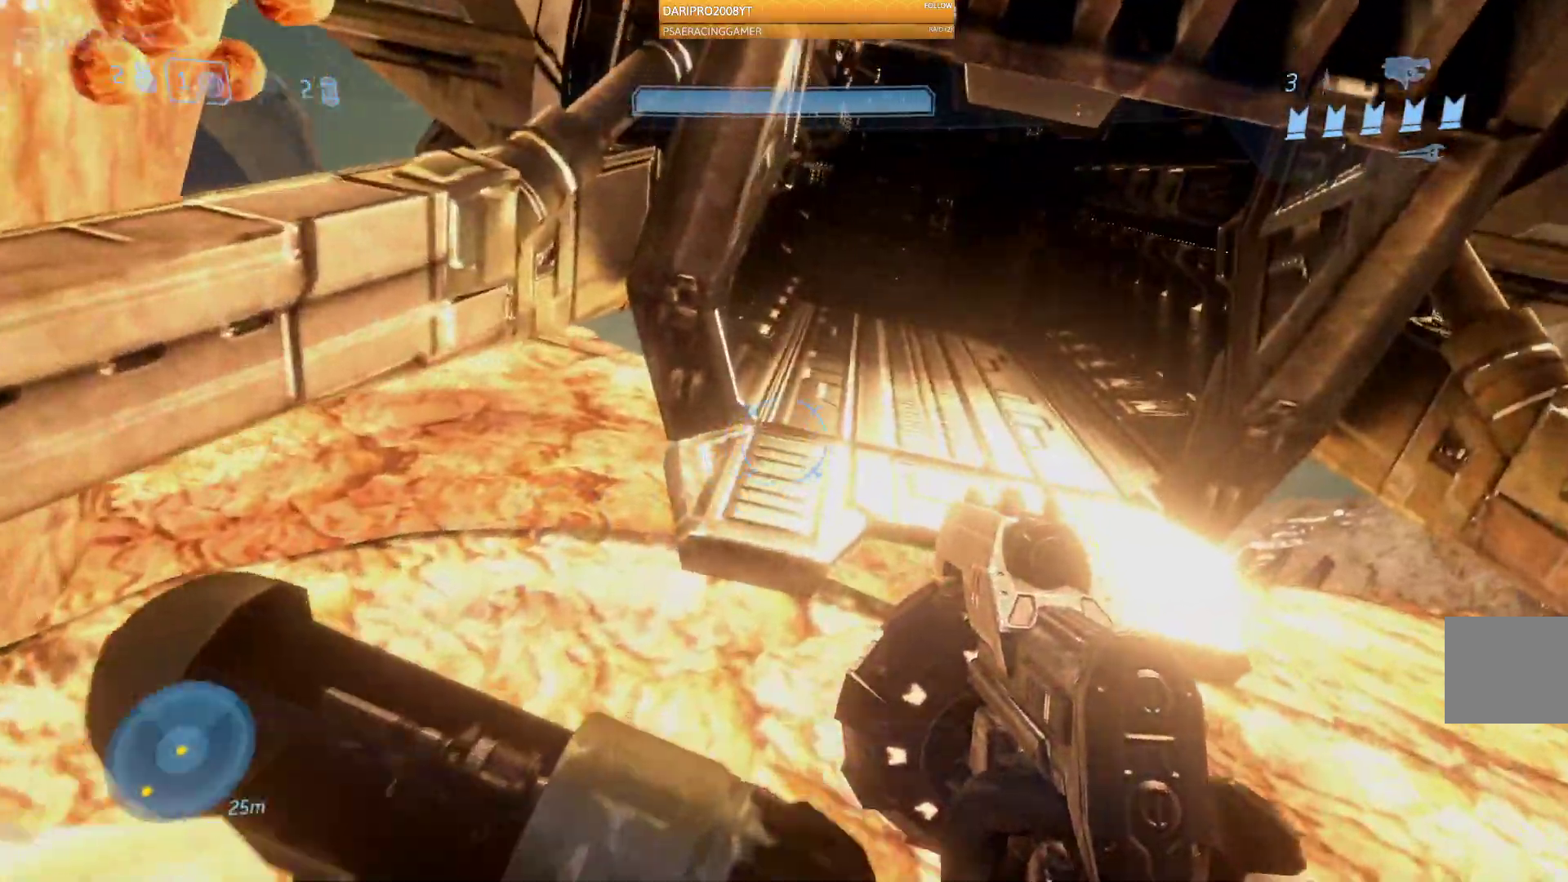
{"buttons": [], "left_stick": "up", "right_stick": "up", "events": [[217, "right_stick", "up"], [483, "left_stick", "up"]]}
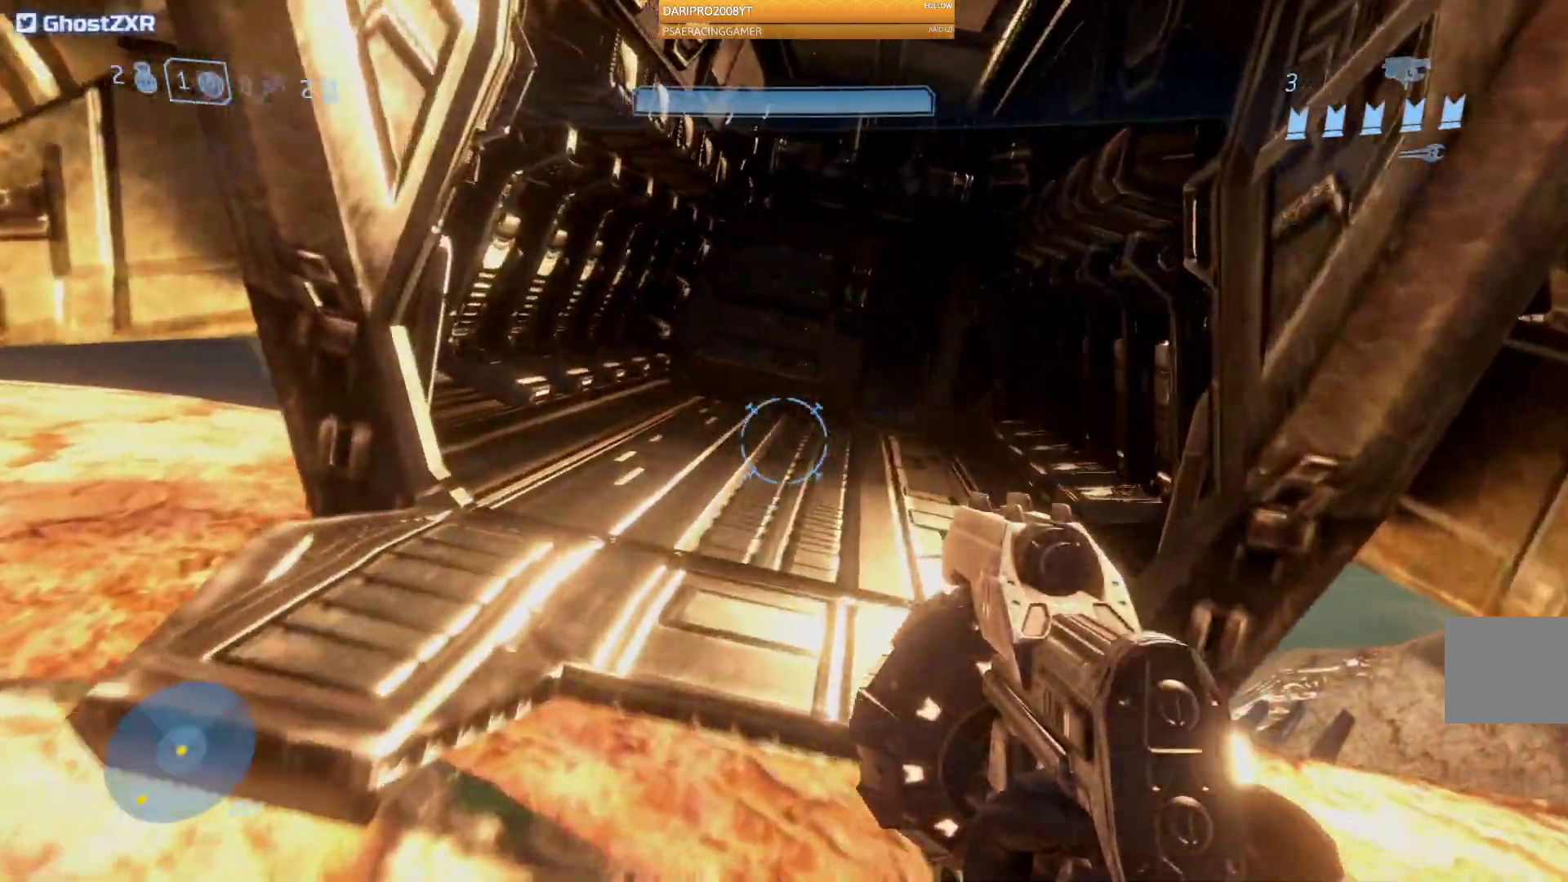
{"buttons": ["R1"], "left_stick": "center", "right_stick": "center", "events": [[67, "right_stick", "center"], [467, "R1", "down"], [467, "left_stick", "center"]]}
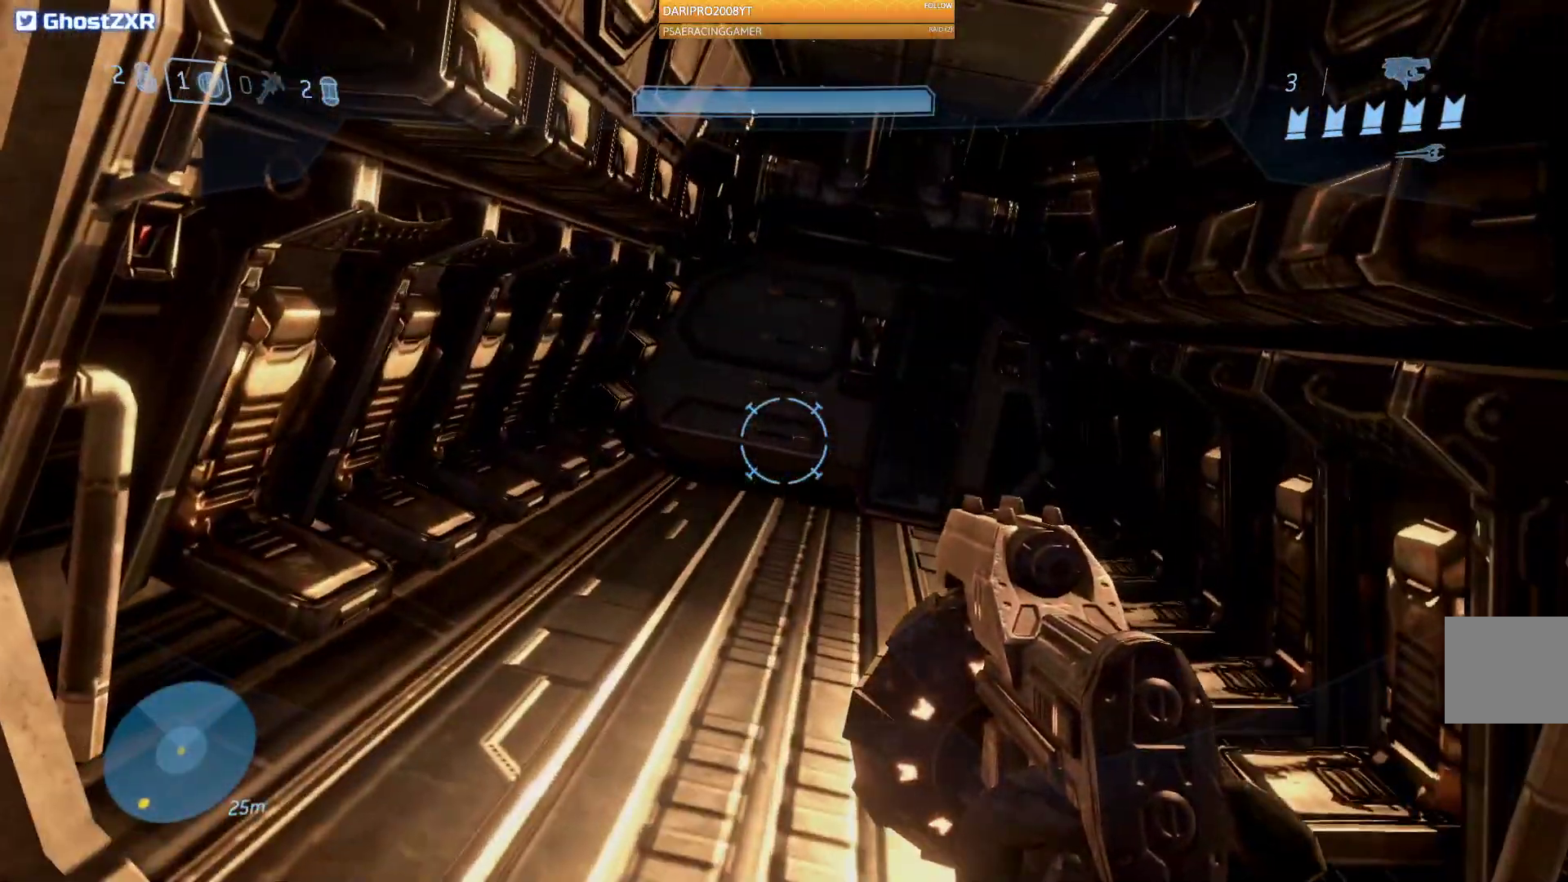
{"buttons": [], "left_stick": "down", "right_stick": "center", "events": [[433, "left_stick", "down"], [483, "R1", "up"]]}
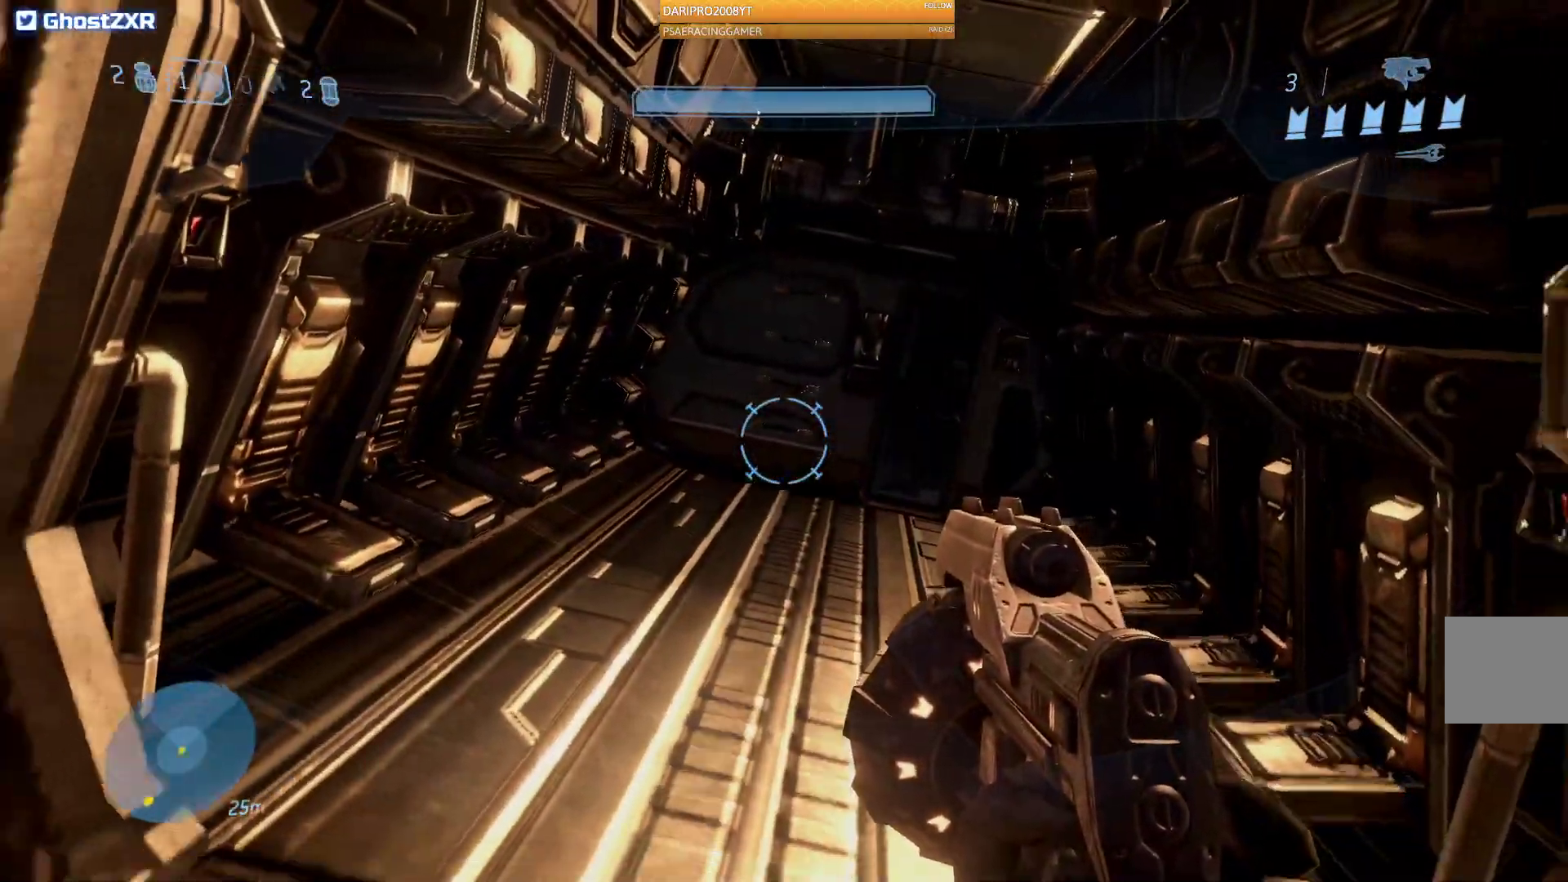
{"buttons": [], "left_stick": "center", "right_stick": "left", "events": [[83, "right_stick", "left"], [450, "left_stick", "center"]]}